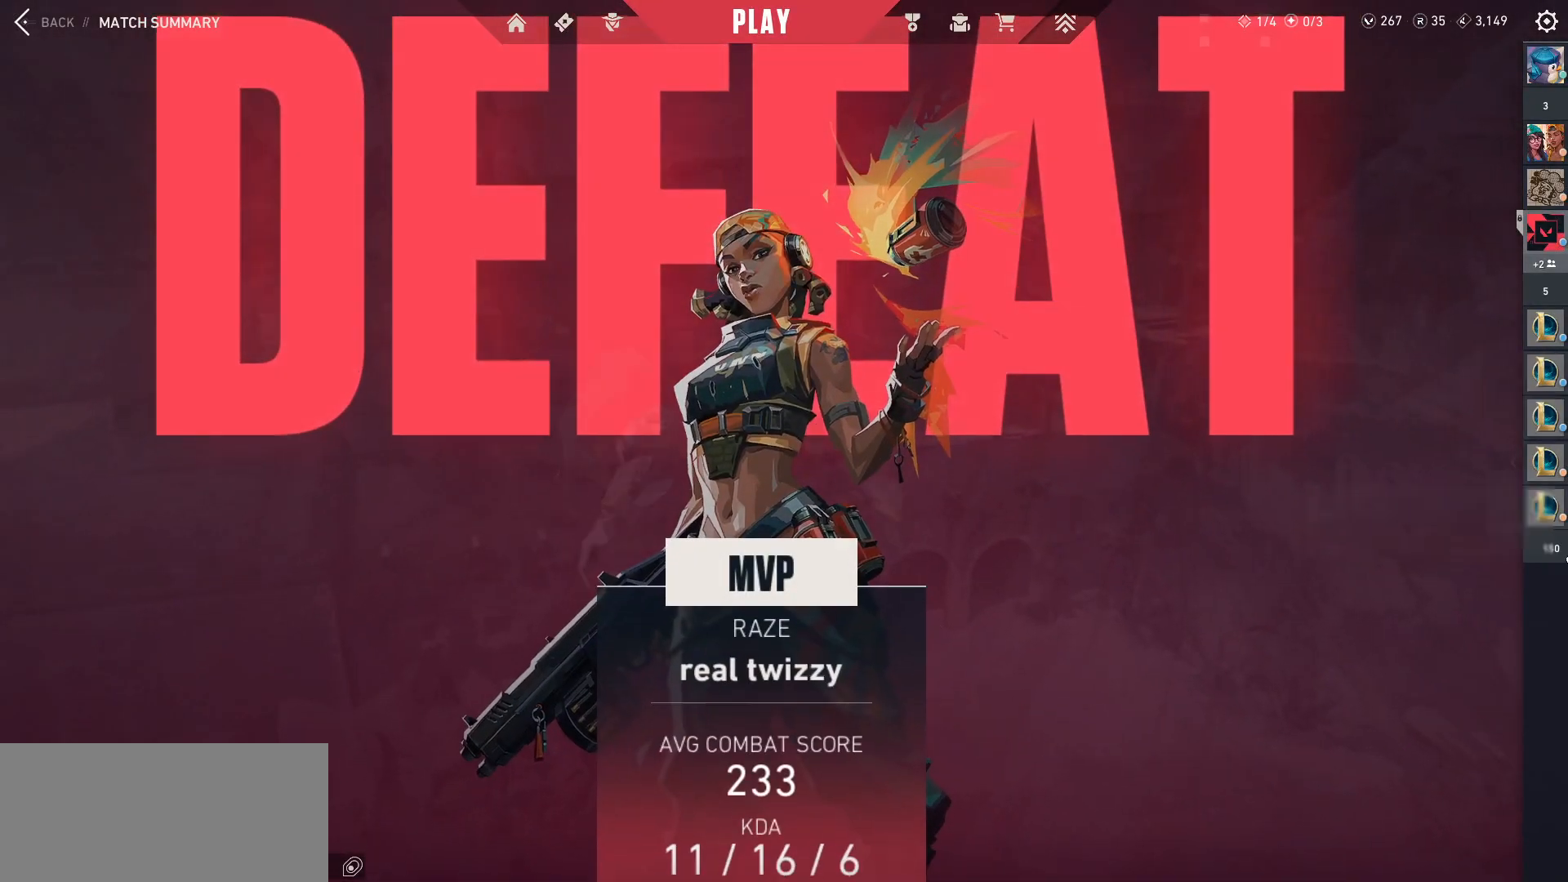
Gameplay with keyboard and mouse; each line is a JSON object with the keys and mouse buttons held at the frame after it. "events" lists presses ("down") and releases ("up") of "a", "ctrl", "d", "e", "f", "q", "r", "s", "shift", "space", "tab", "w", "mouse_left", "mouse_wheel", "mouse_right", "mouse_mb4" and "mouse_mb5" between this image and that frame as [ms after this image, input, new state], when the widget could be followed in between. "mouse_left", "mouse_wheel", "mouse_right", "mouse_mb4", "mouse_mb5" = the "left", "wheel", "right", "mb4", "mb5" buttons of the "mouse" list. No other keys are recorded. "wheel" means that the mouse wheel is clicked or scrolled. Not read: mouse_move.
{"keys": [], "mouse": [], "events": [[133, "mouse_left", "down"], [233, "mouse_left", "up"]]}
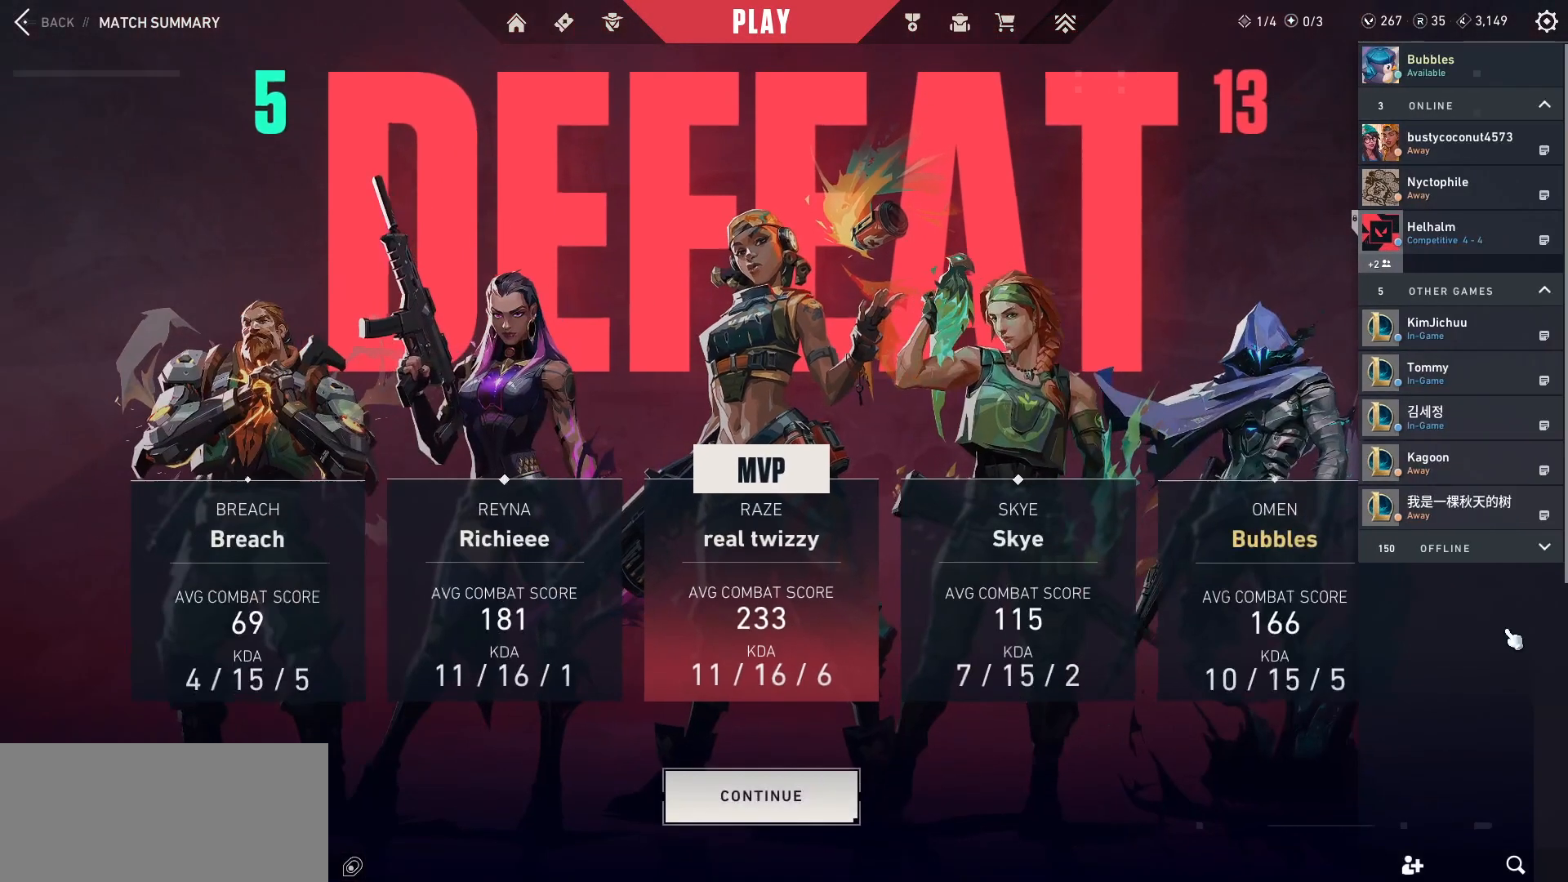
{"keys": [], "mouse": [], "events": []}
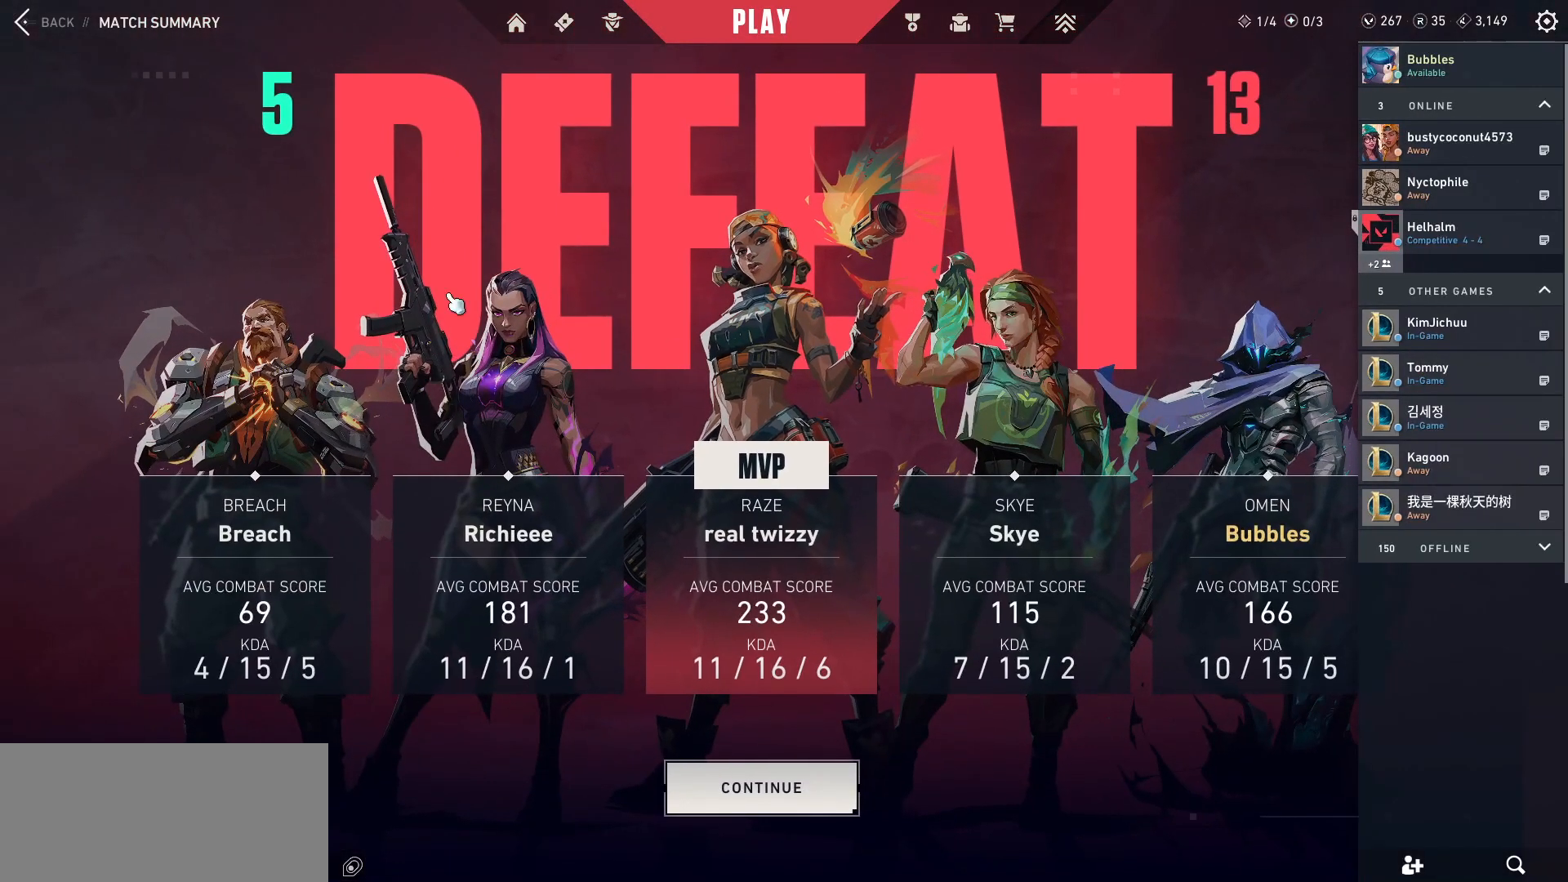
{"keys": [], "mouse": [], "events": []}
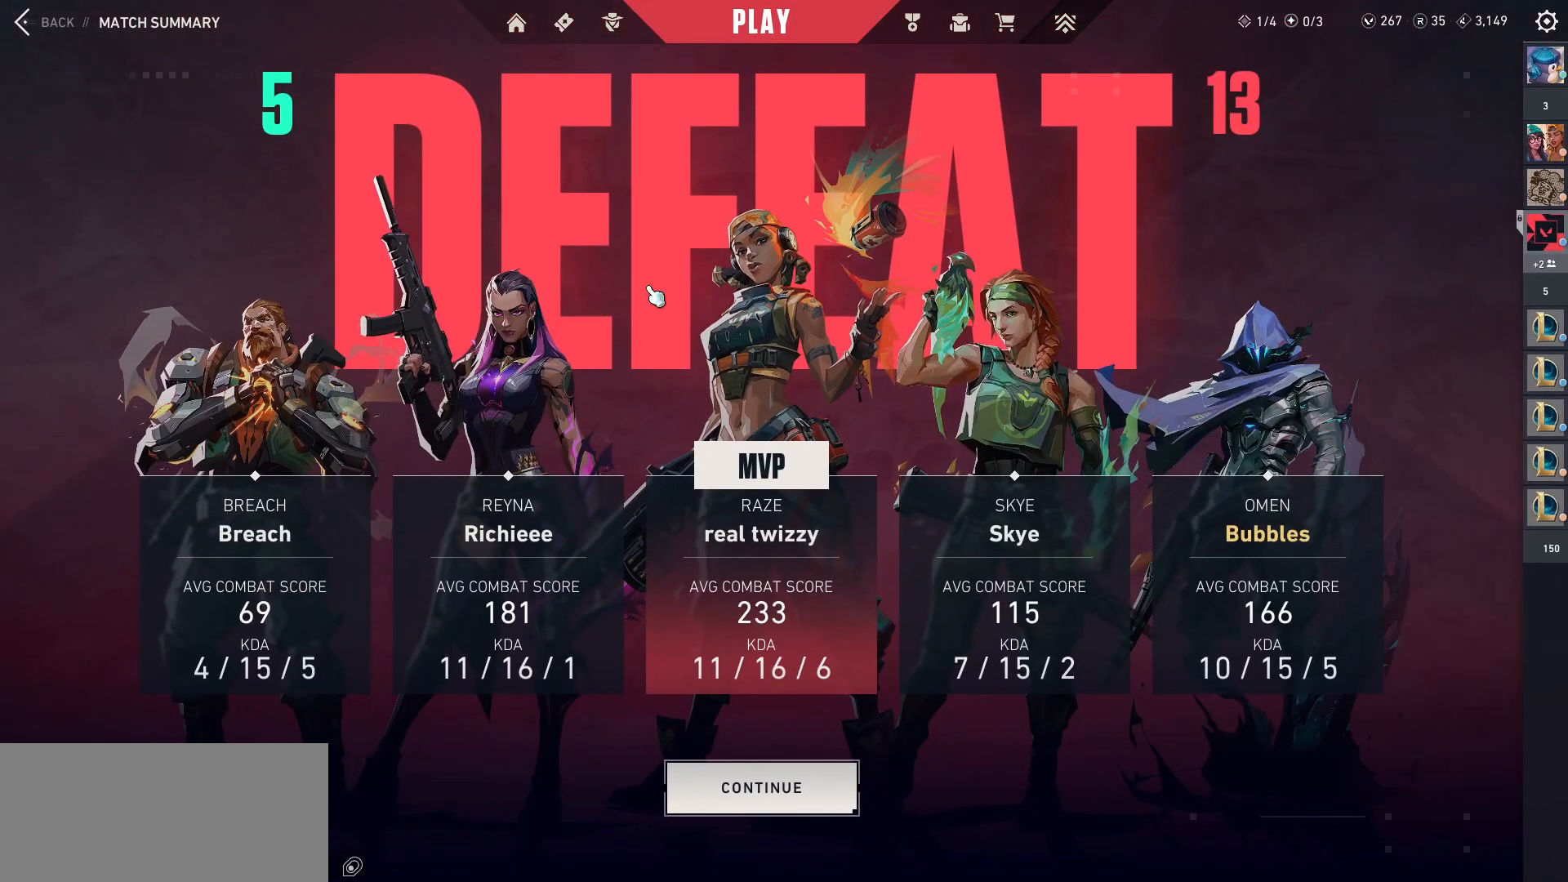
{"keys": [], "mouse": [], "events": []}
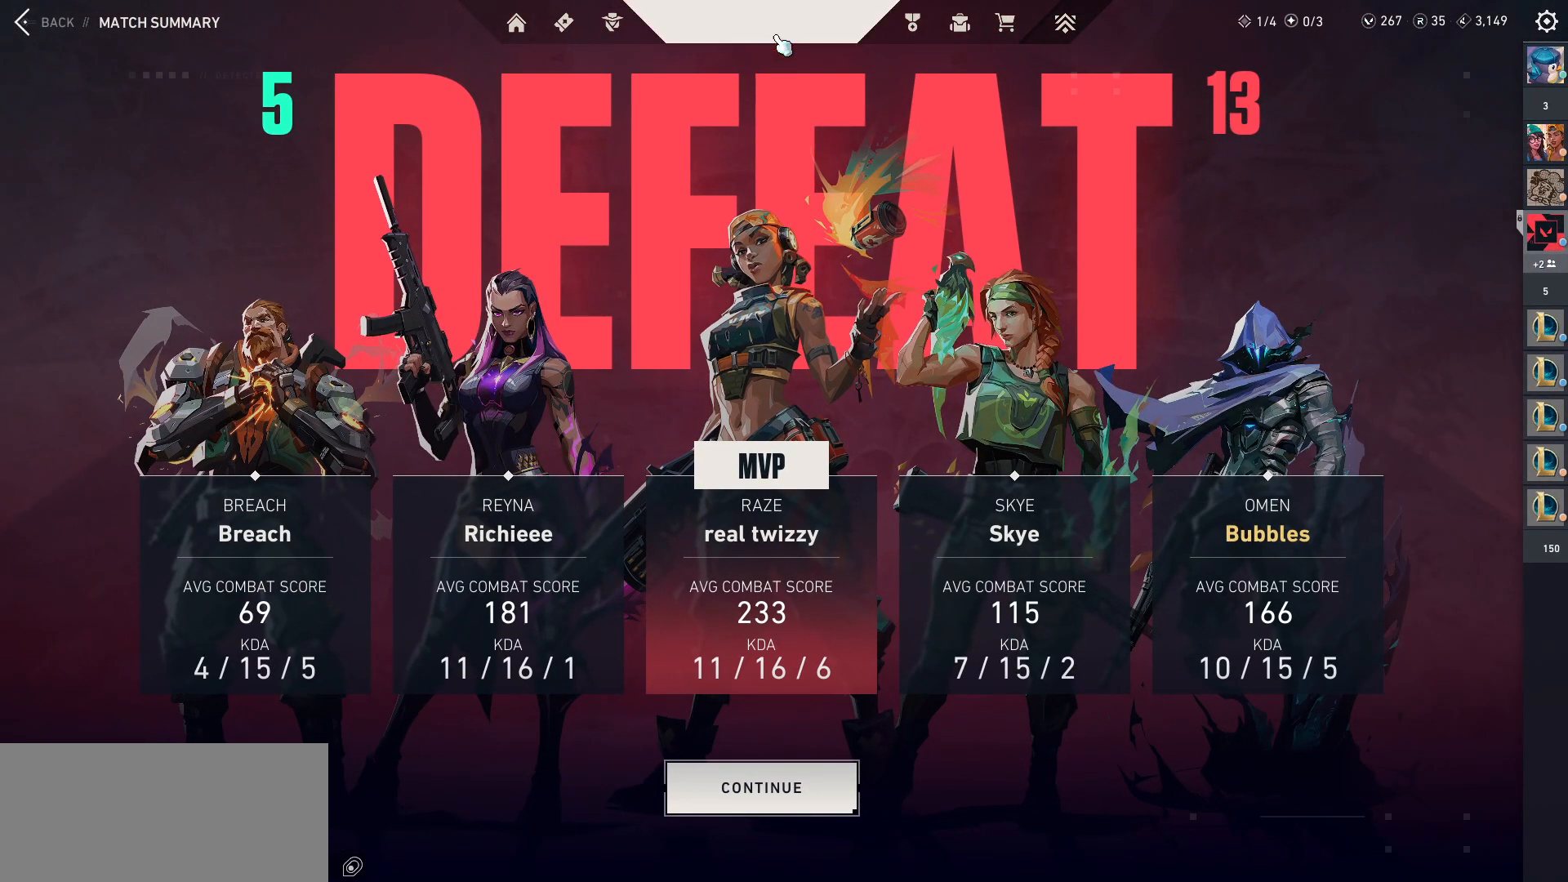
{"keys": [], "mouse": [], "events": []}
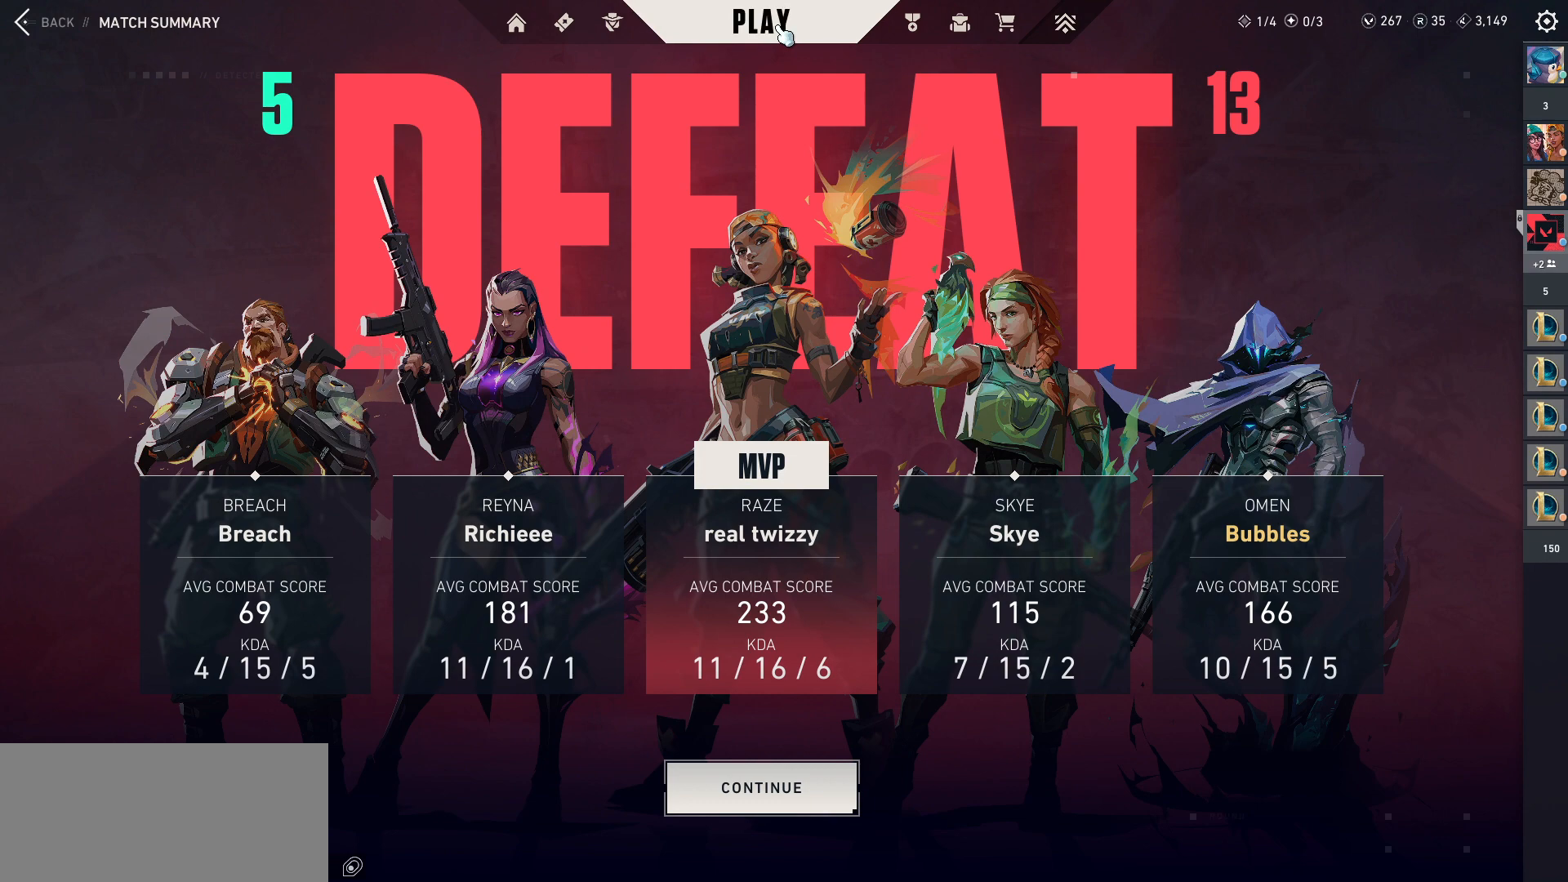
{"keys": [], "mouse": [], "events": []}
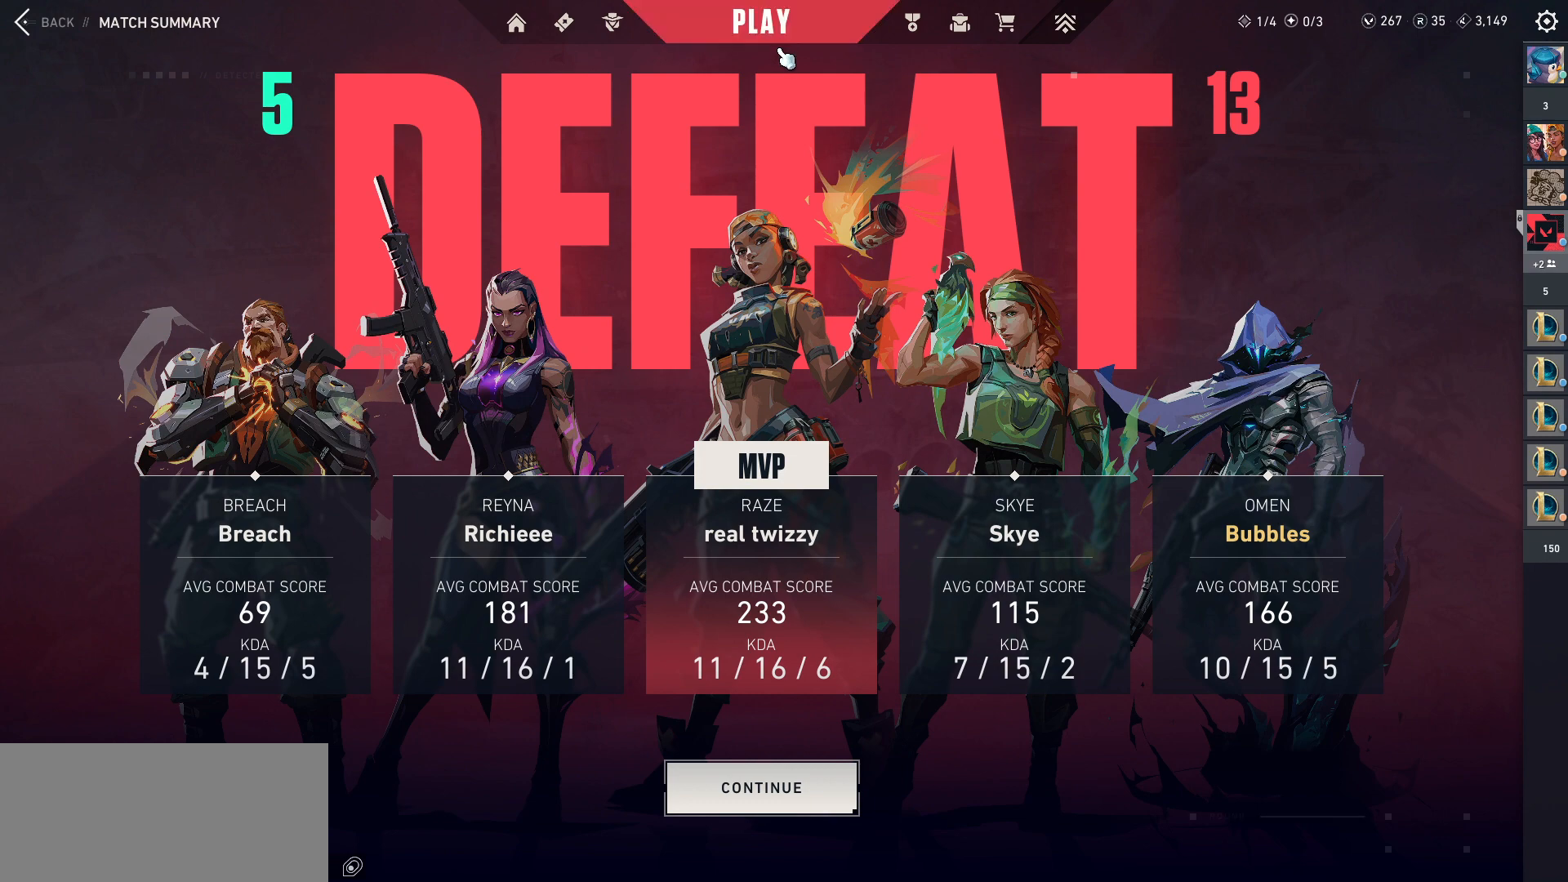
{"keys": [], "mouse": [], "events": [[300, "mouse_left", "down"], [433, "mouse_left", "up"]]}
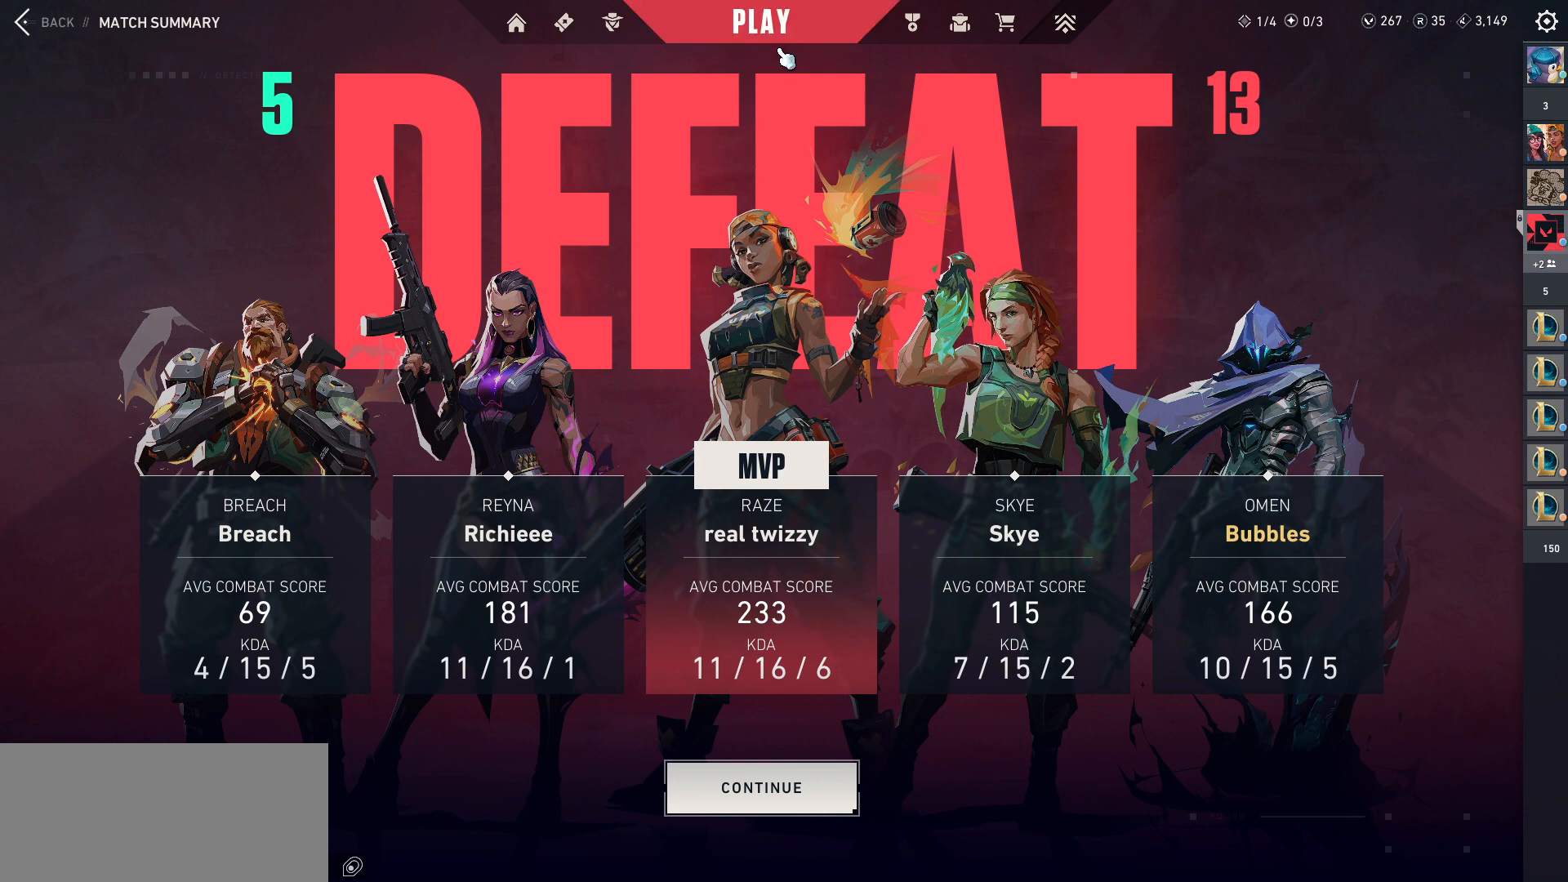
{"keys": [], "mouse": [], "events": []}
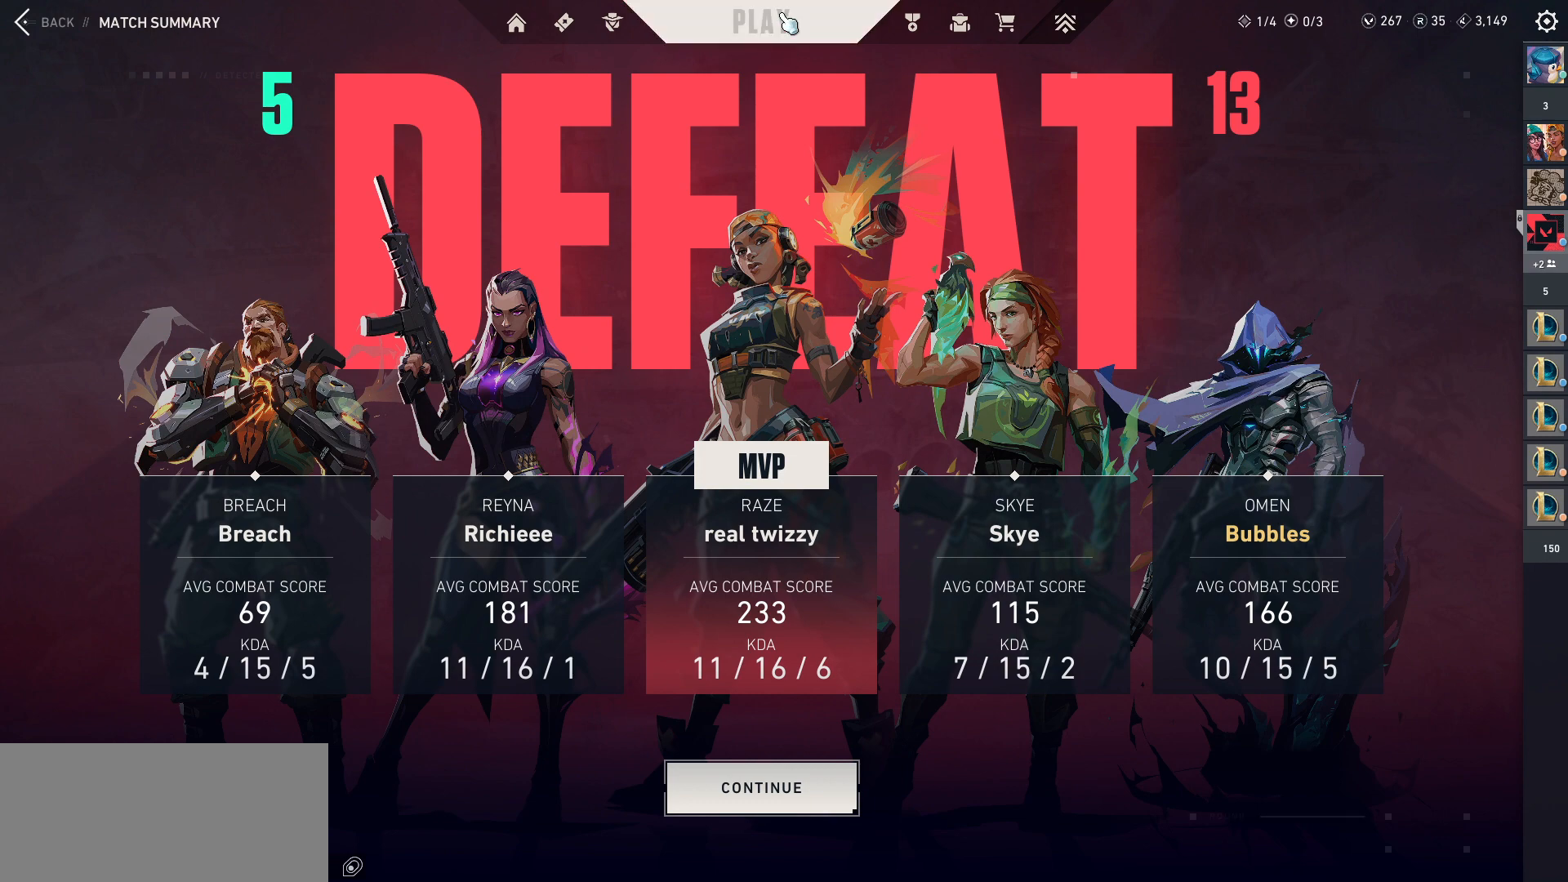
{"keys": [], "mouse": [], "events": [[167, "mouse_left", "down"], [267, "mouse_left", "up"]]}
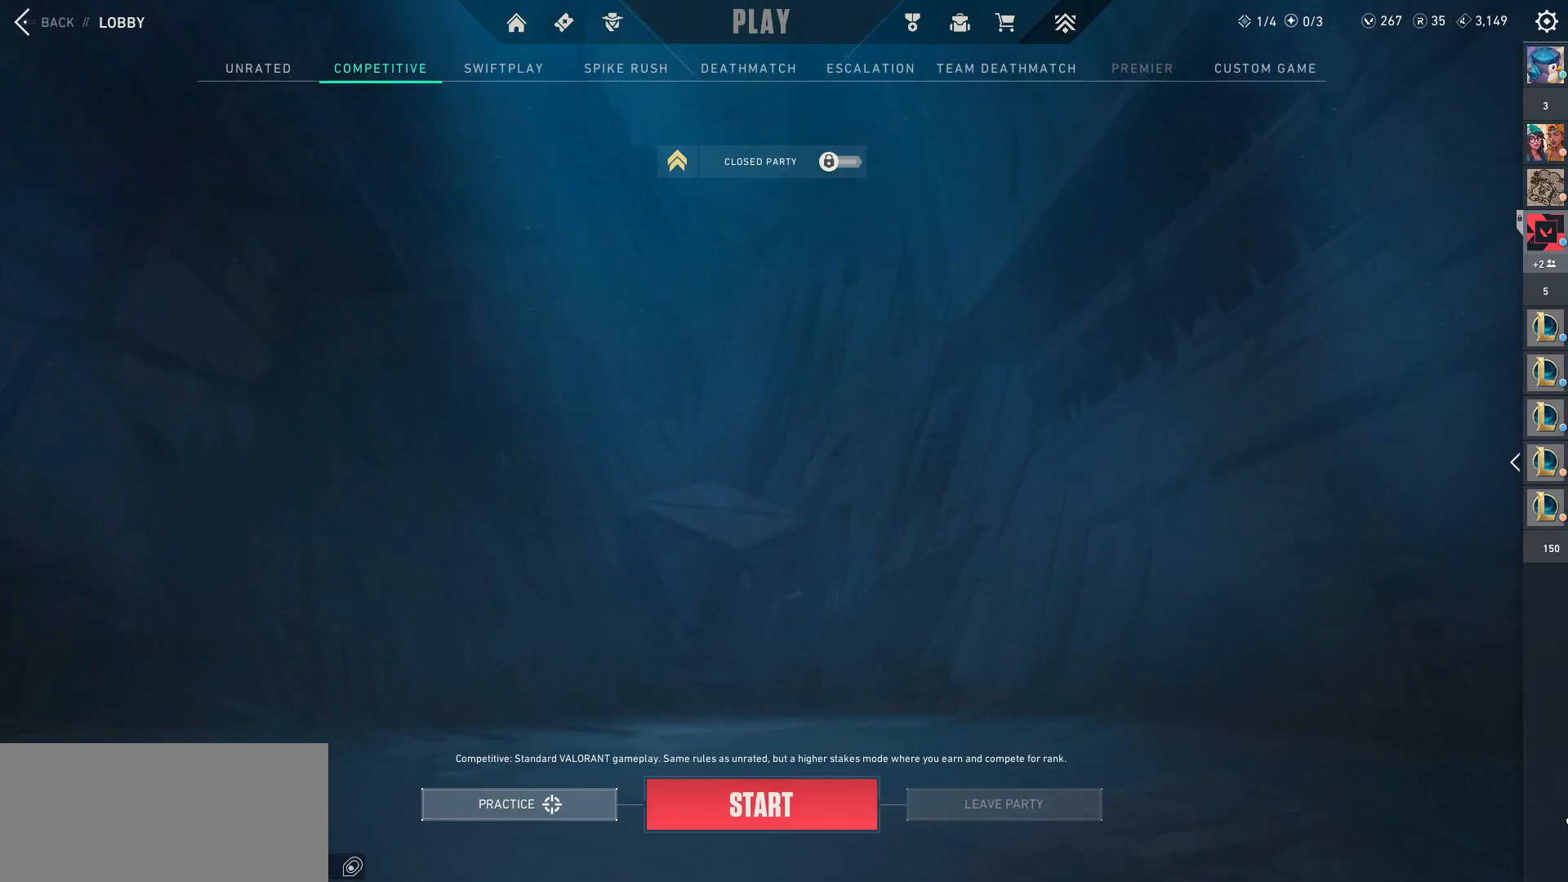
{"keys": [], "mouse": [], "events": [[33, "mouse_left", "down"], [133, "mouse_left", "up"]]}
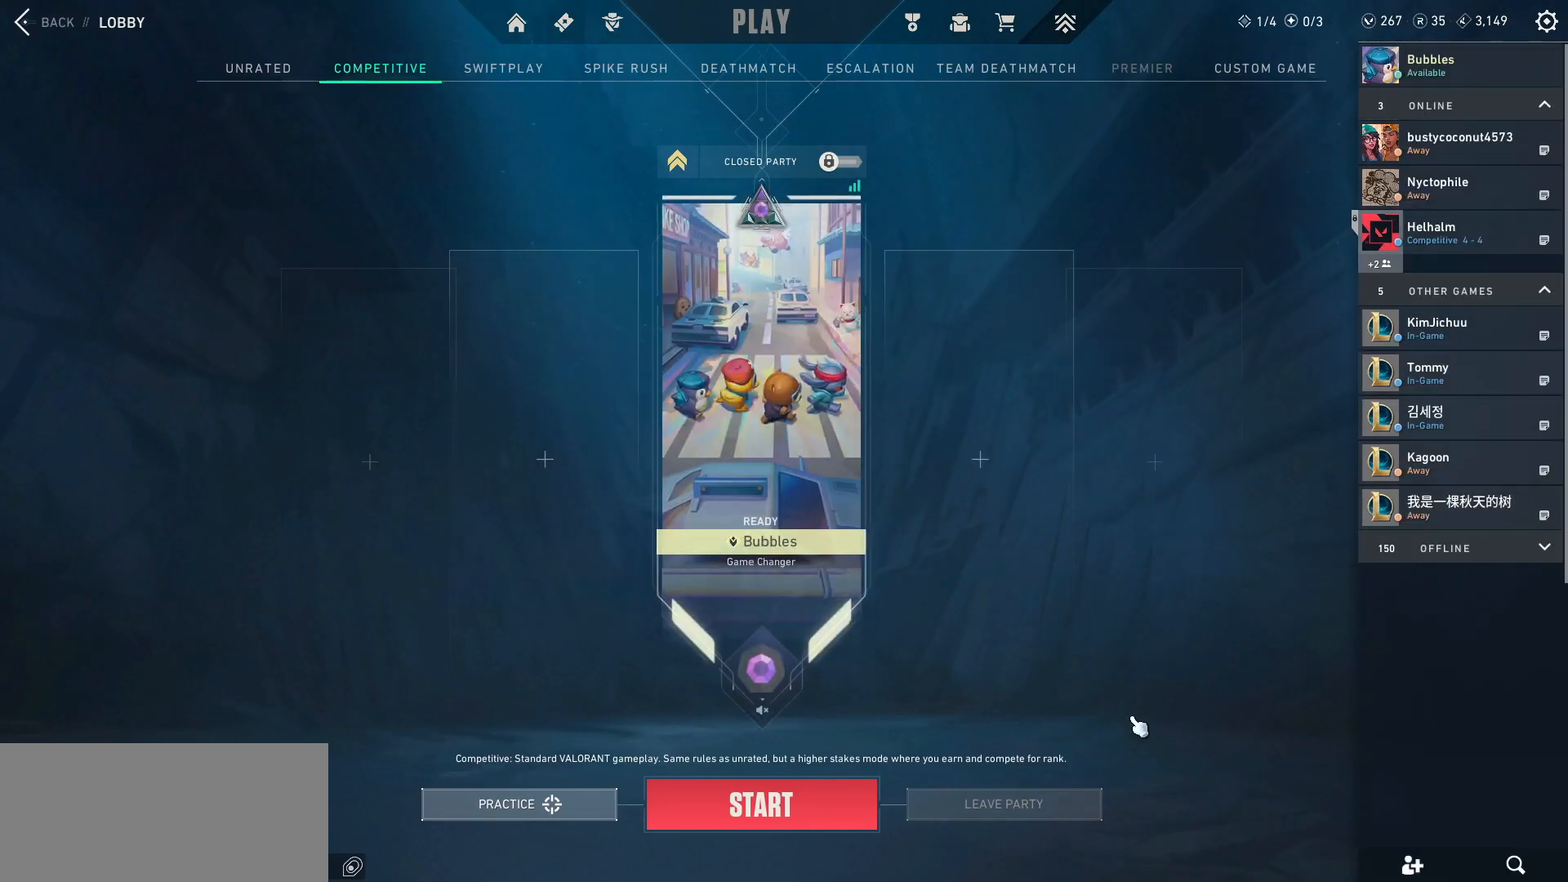
{"keys": [], "mouse": [], "events": []}
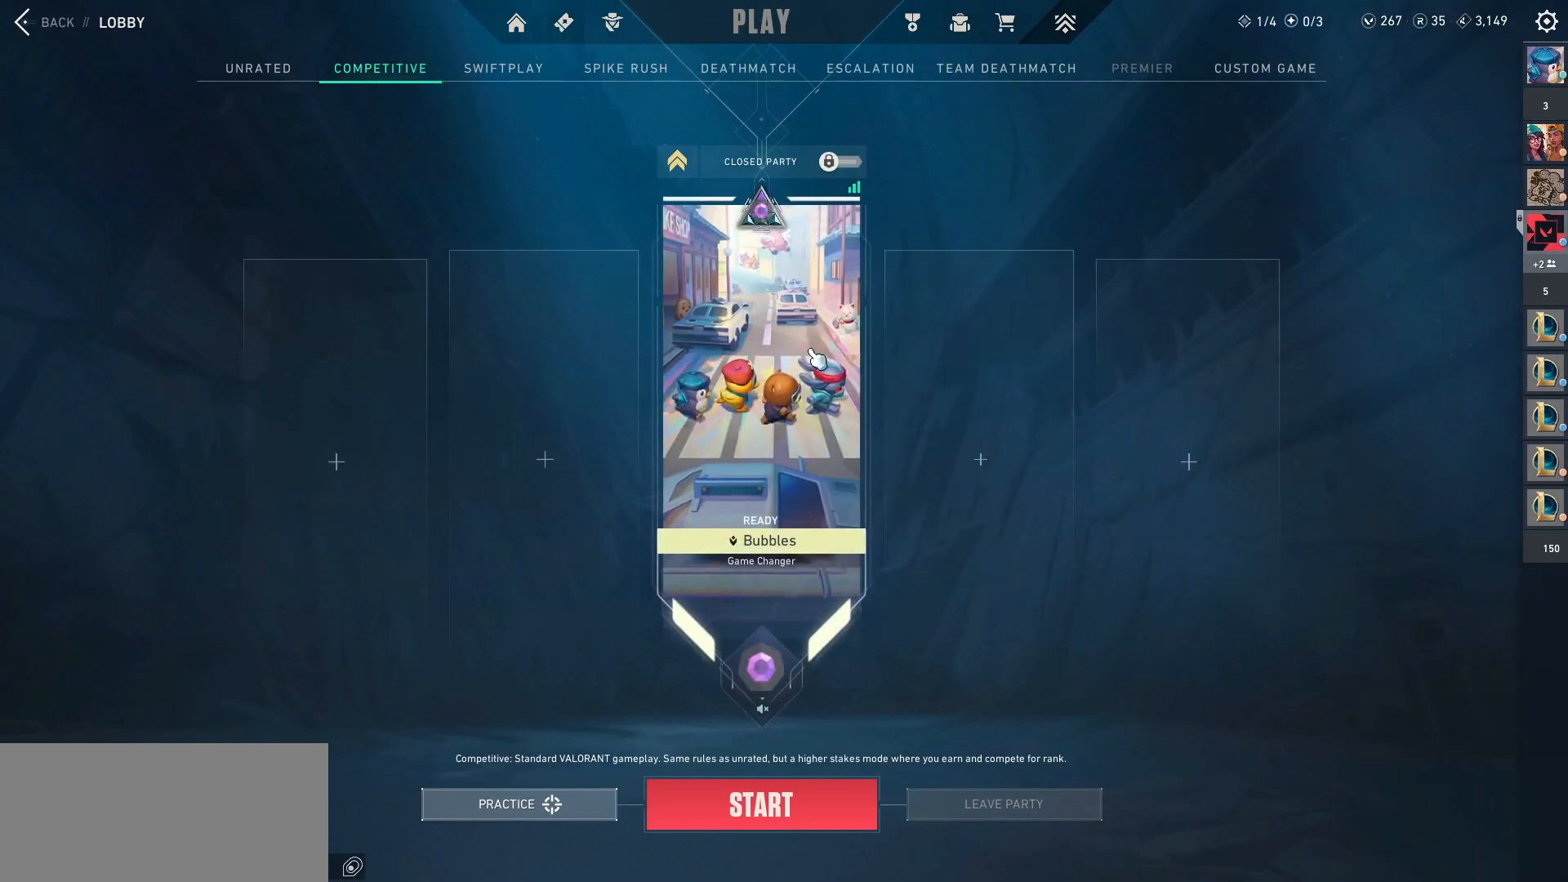
{"keys": [], "mouse": ["left"], "events": [[400, "mouse_left", "down"]]}
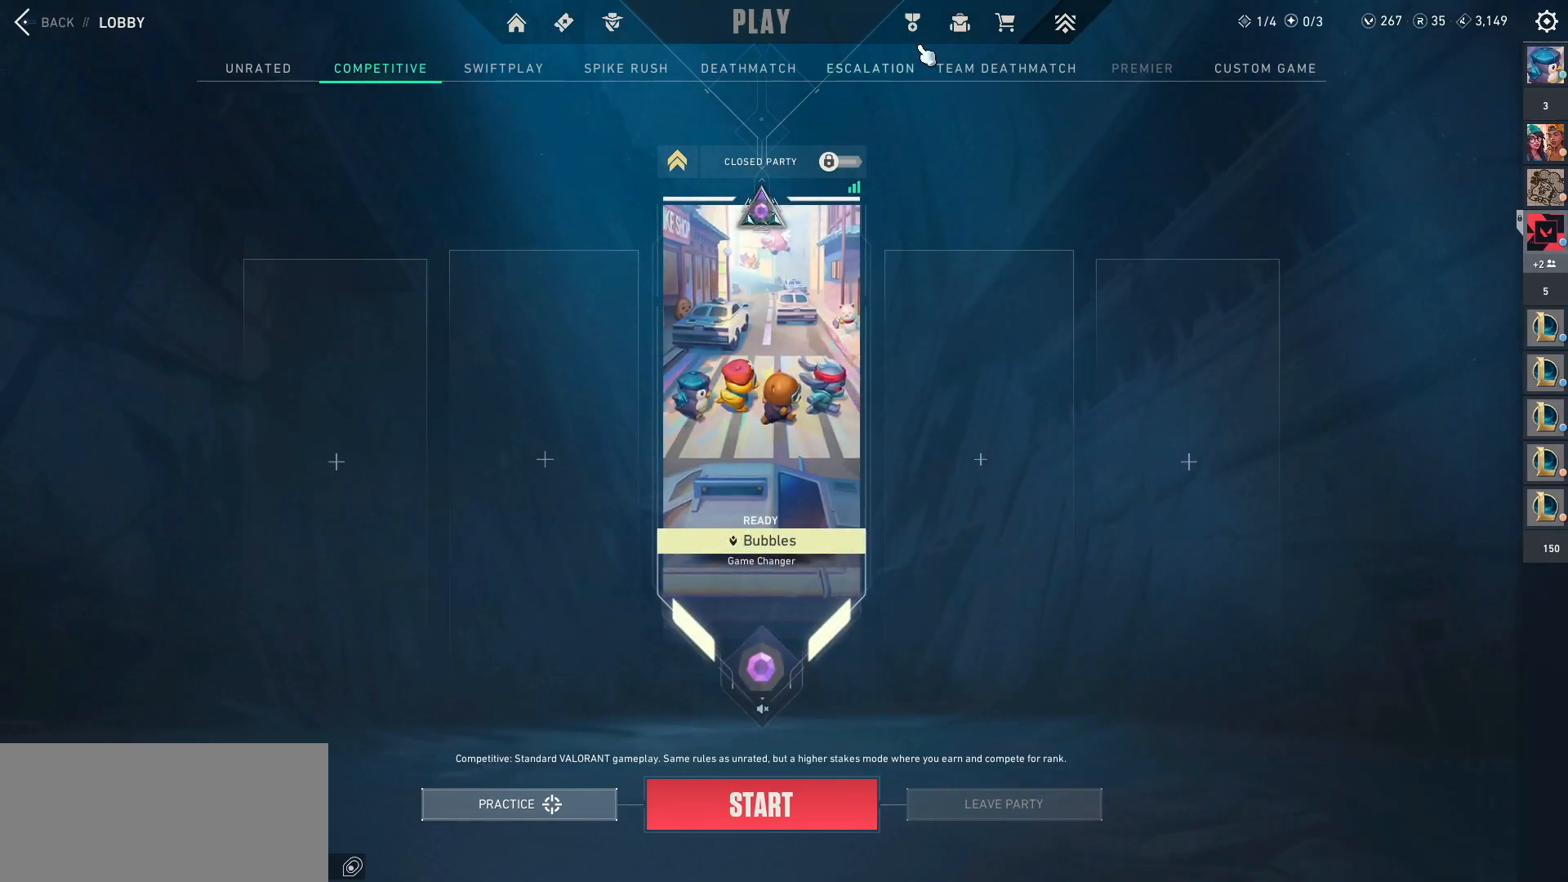
{"keys": [], "mouse": [], "events": [[33, "mouse_left", "up"], [167, "mouse_left", "down"], [267, "mouse_left", "up"]]}
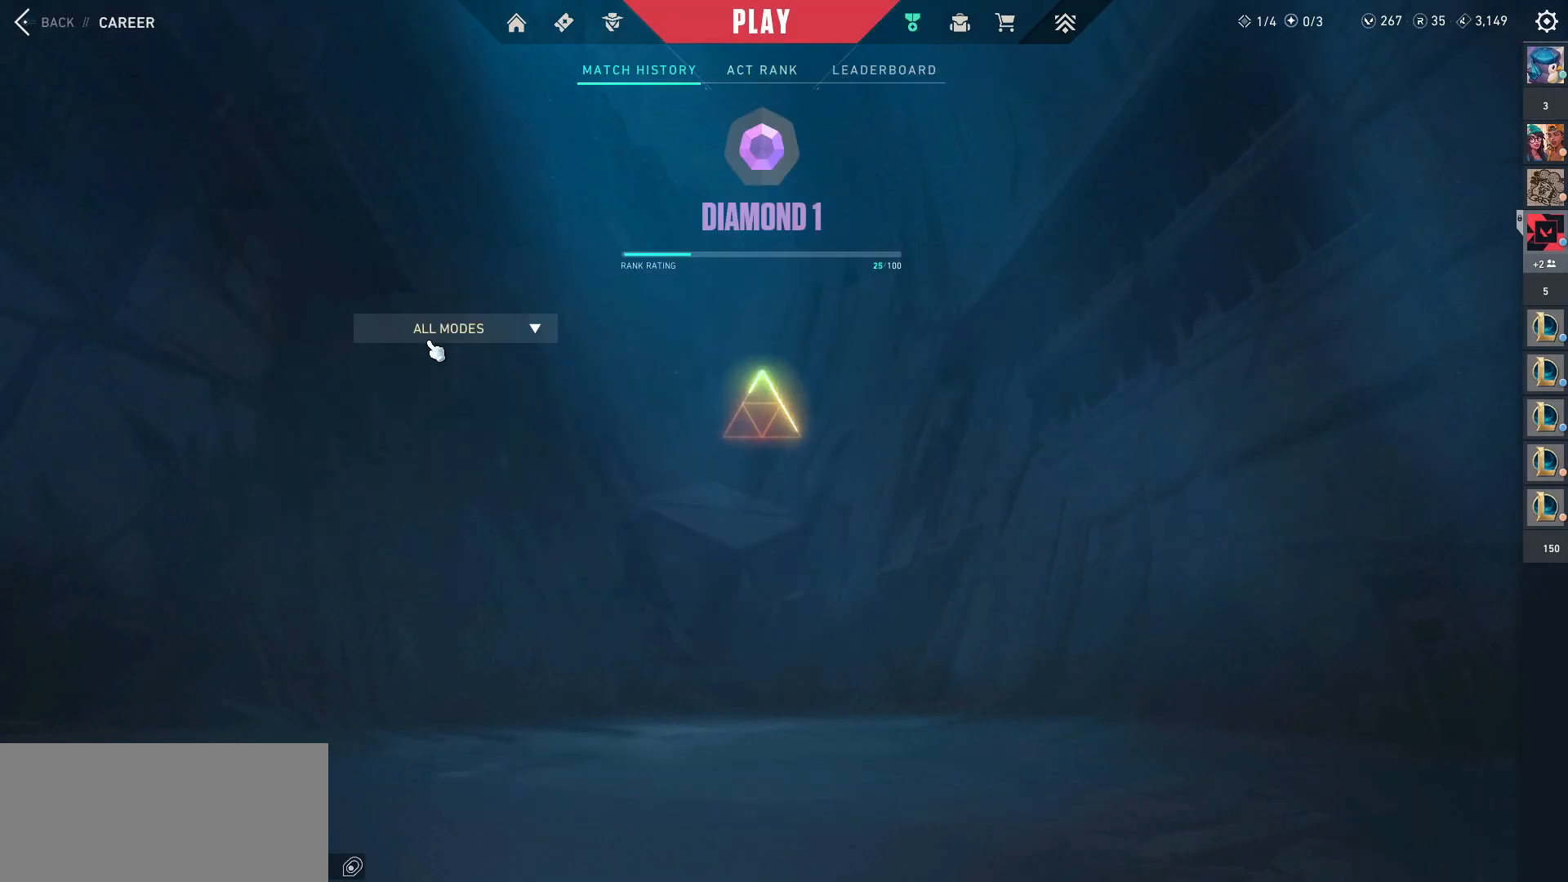
{"keys": [], "mouse": [], "events": []}
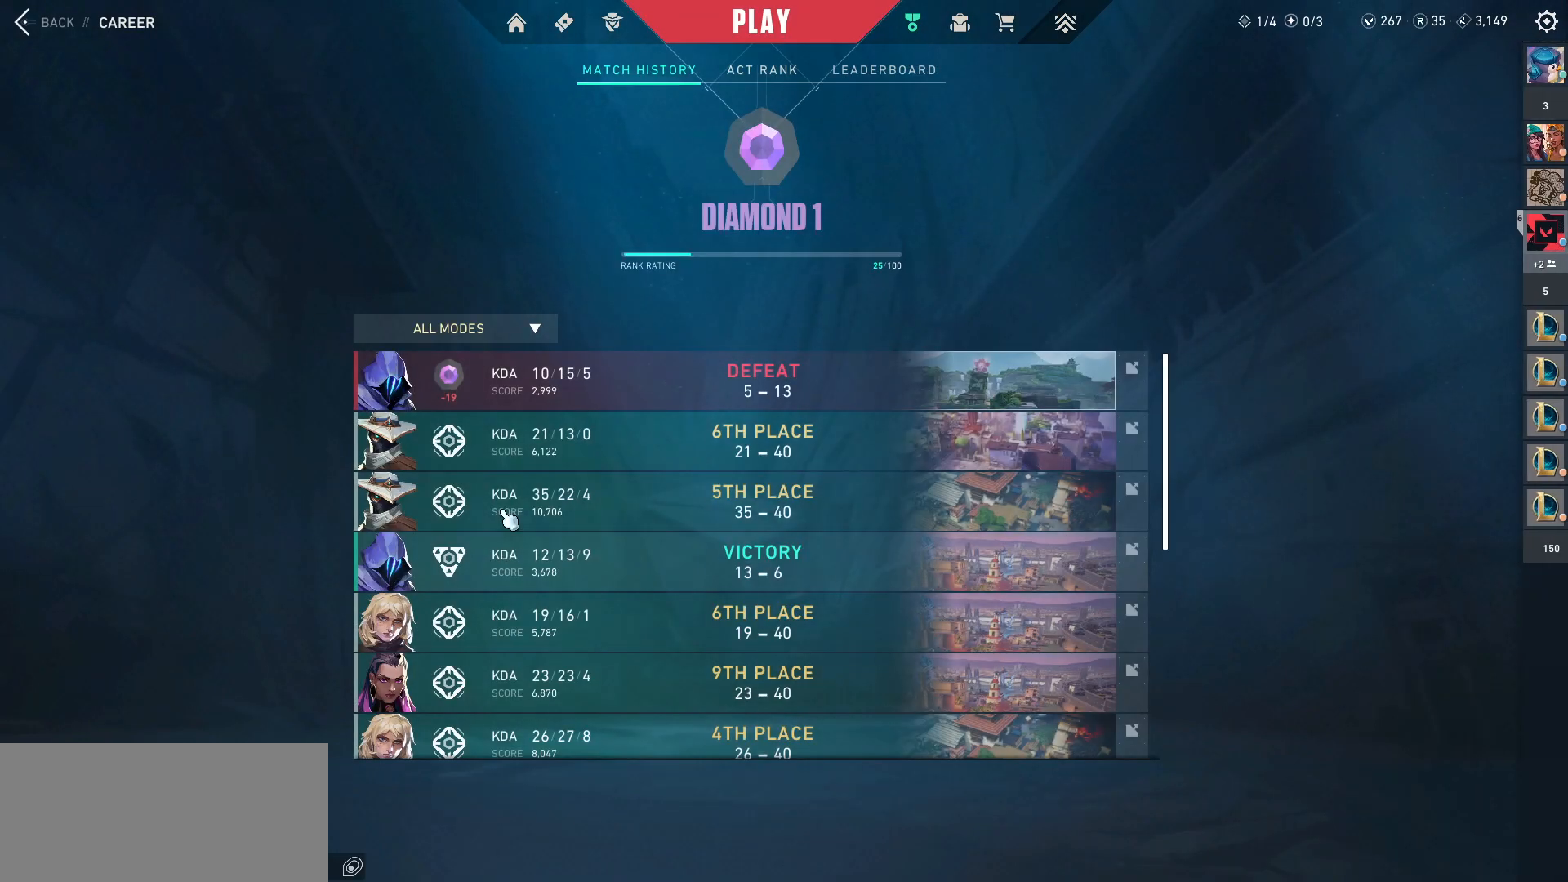
{"keys": [], "mouse": [], "events": [[233, "mouse_left", "down"], [333, "mouse_left", "up"]]}
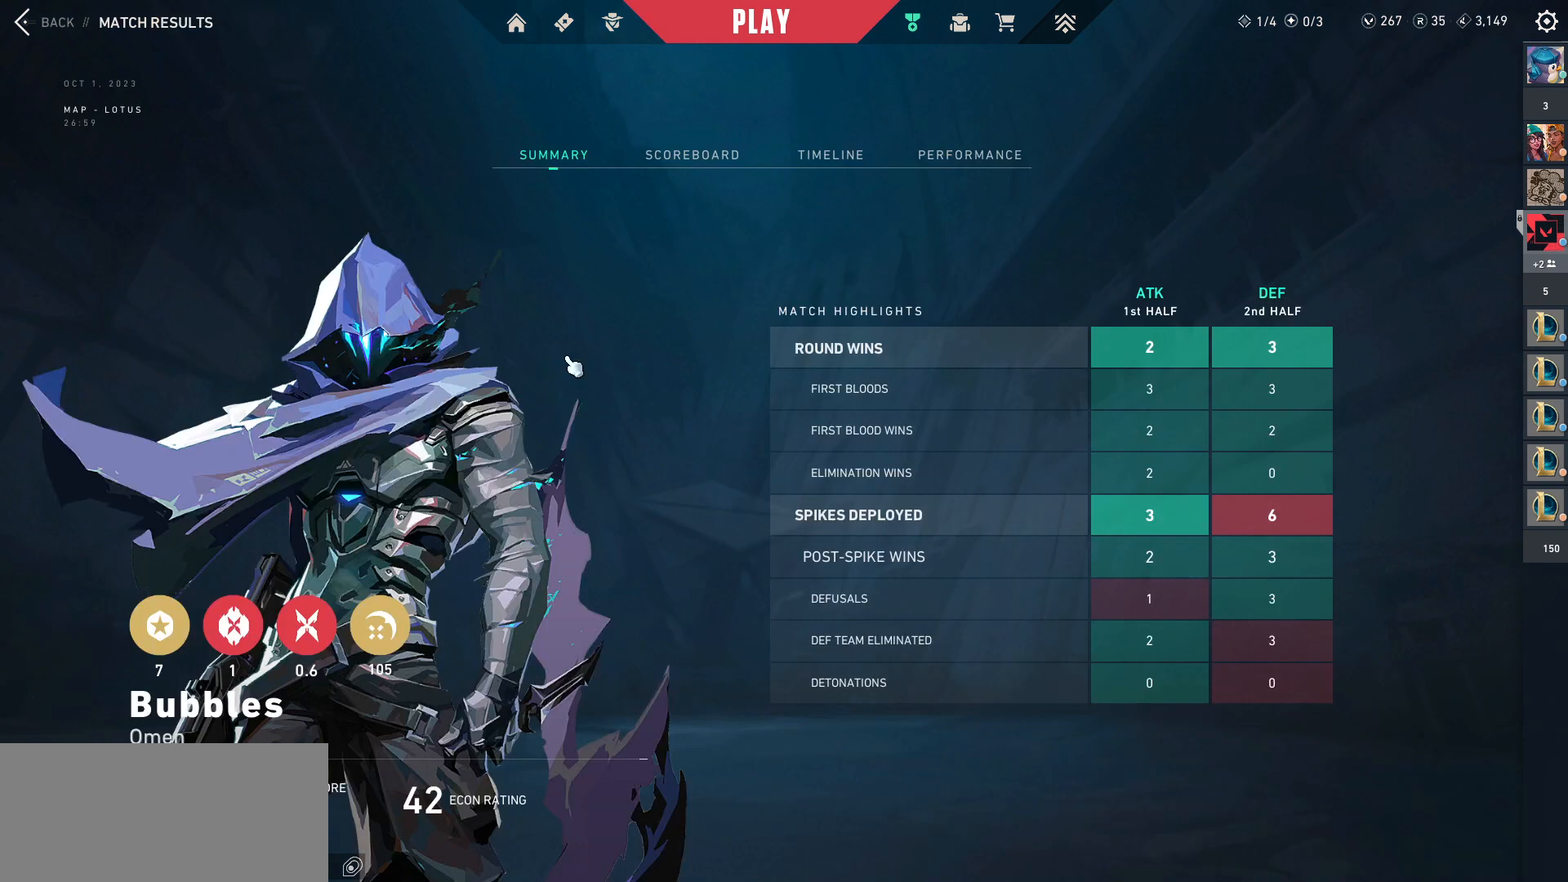
{"keys": [], "mouse": [], "events": [[233, "mouse_left", "down"], [333, "mouse_left", "up"]]}
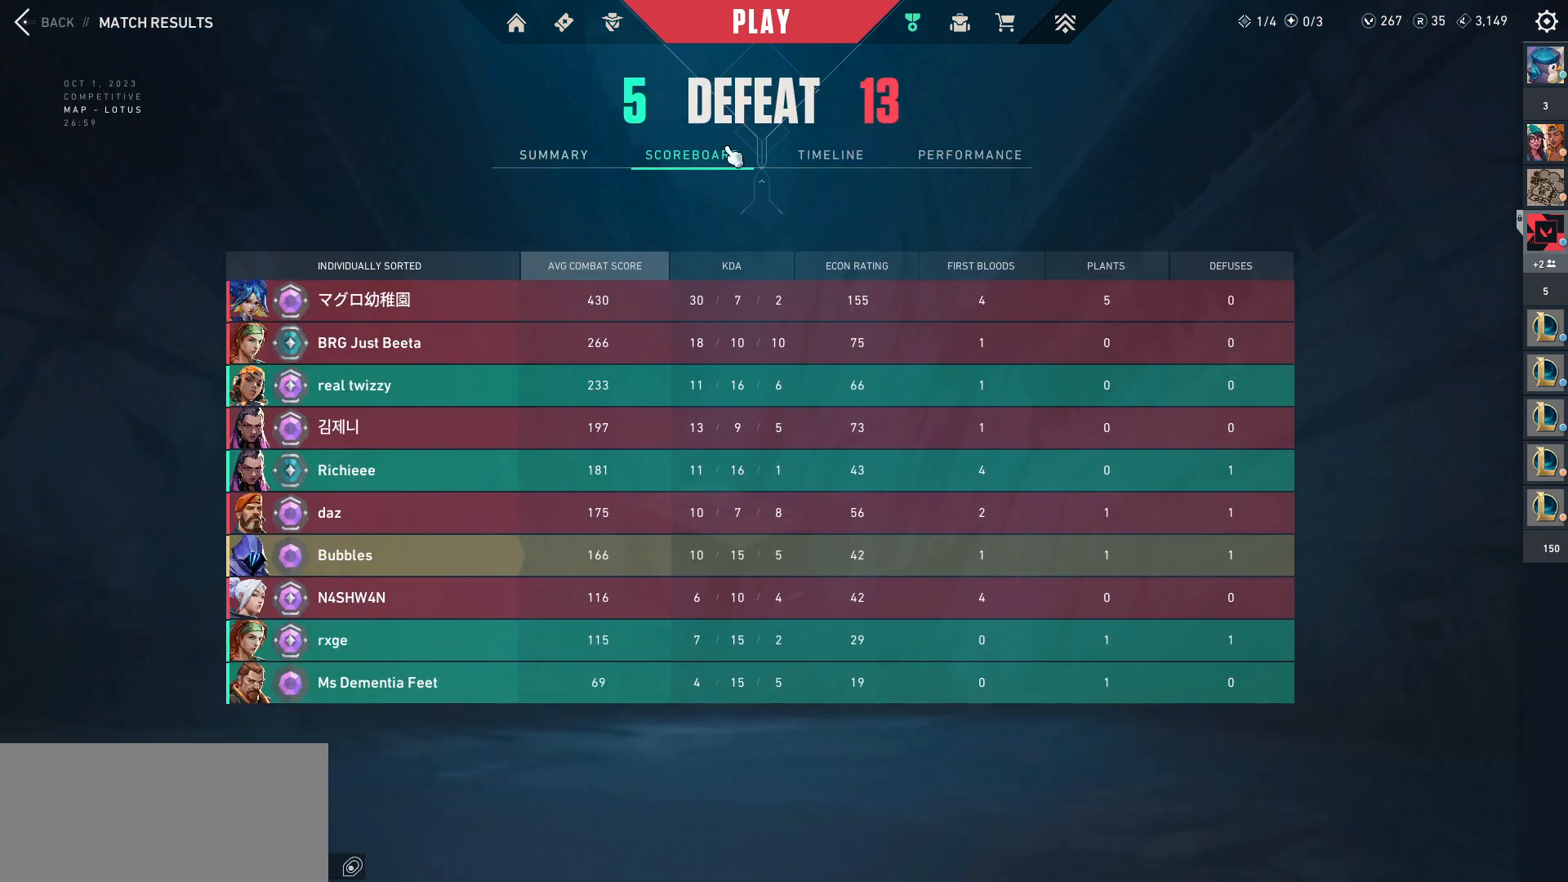
{"keys": [], "mouse": [], "events": [[200, "mouse_left", "down"], [333, "mouse_left", "up"]]}
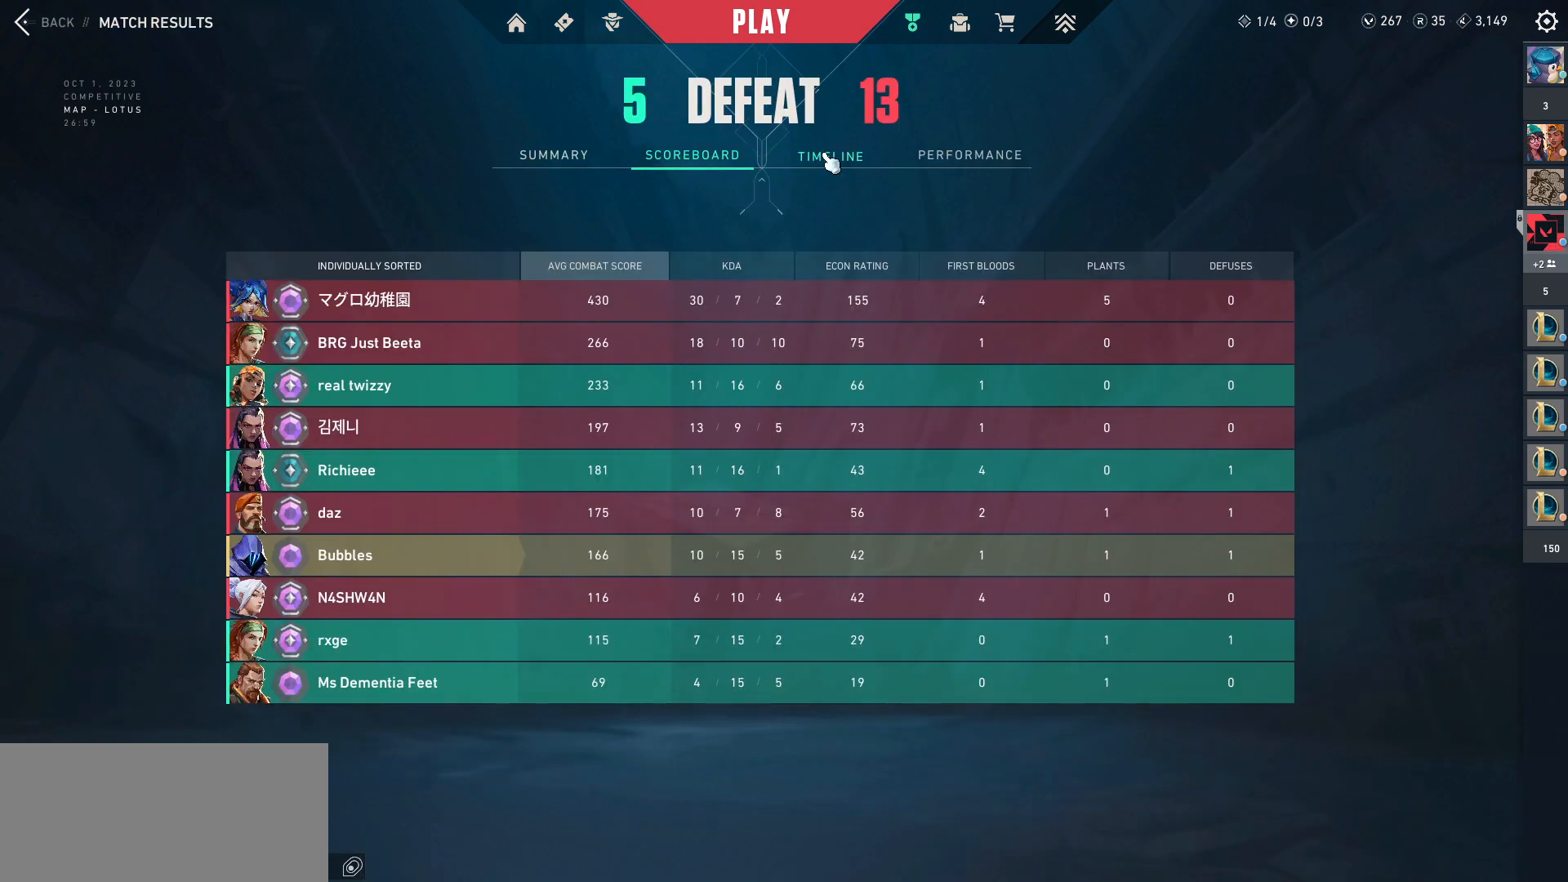
{"keys": [], "mouse": [], "events": []}
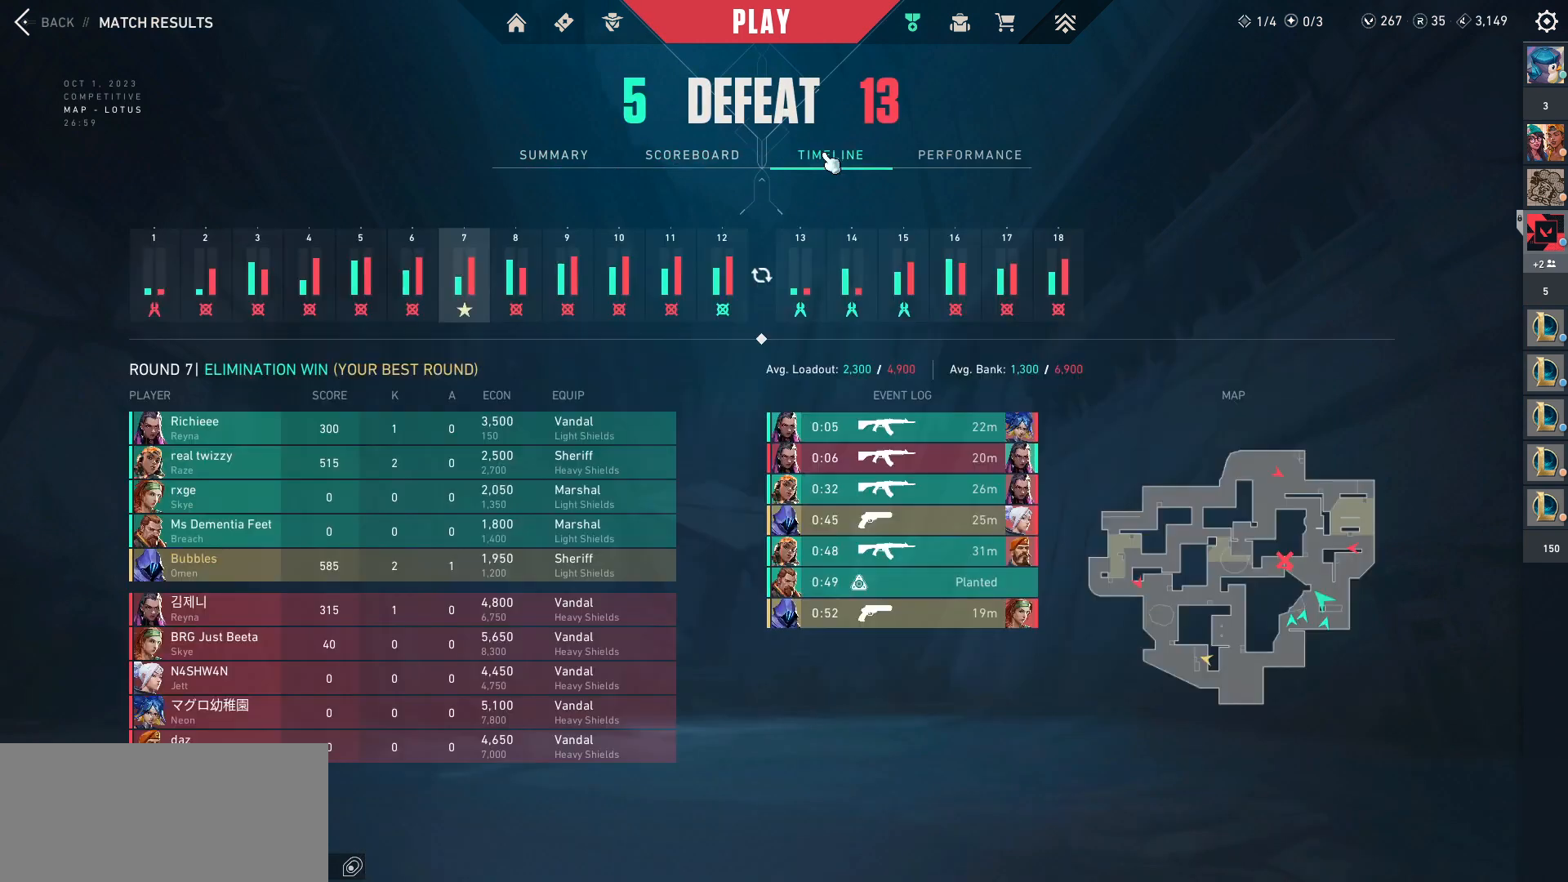
{"keys": [], "mouse": ["left"], "events": [[467, "mouse_left", "down"]]}
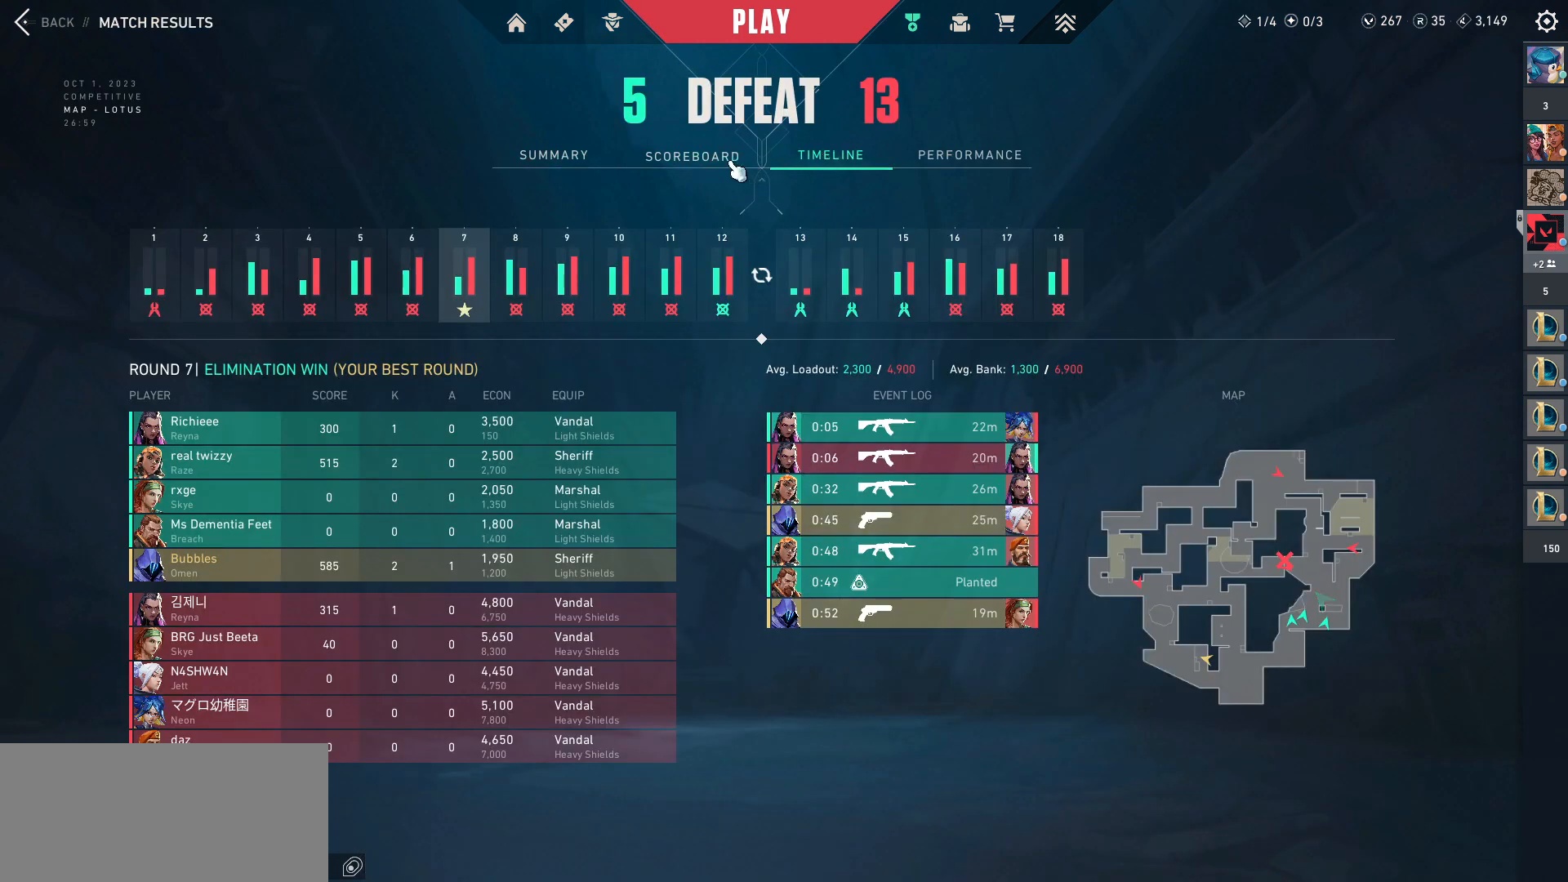
{"keys": [], "mouse": [], "events": [[67, "mouse_left", "up"]]}
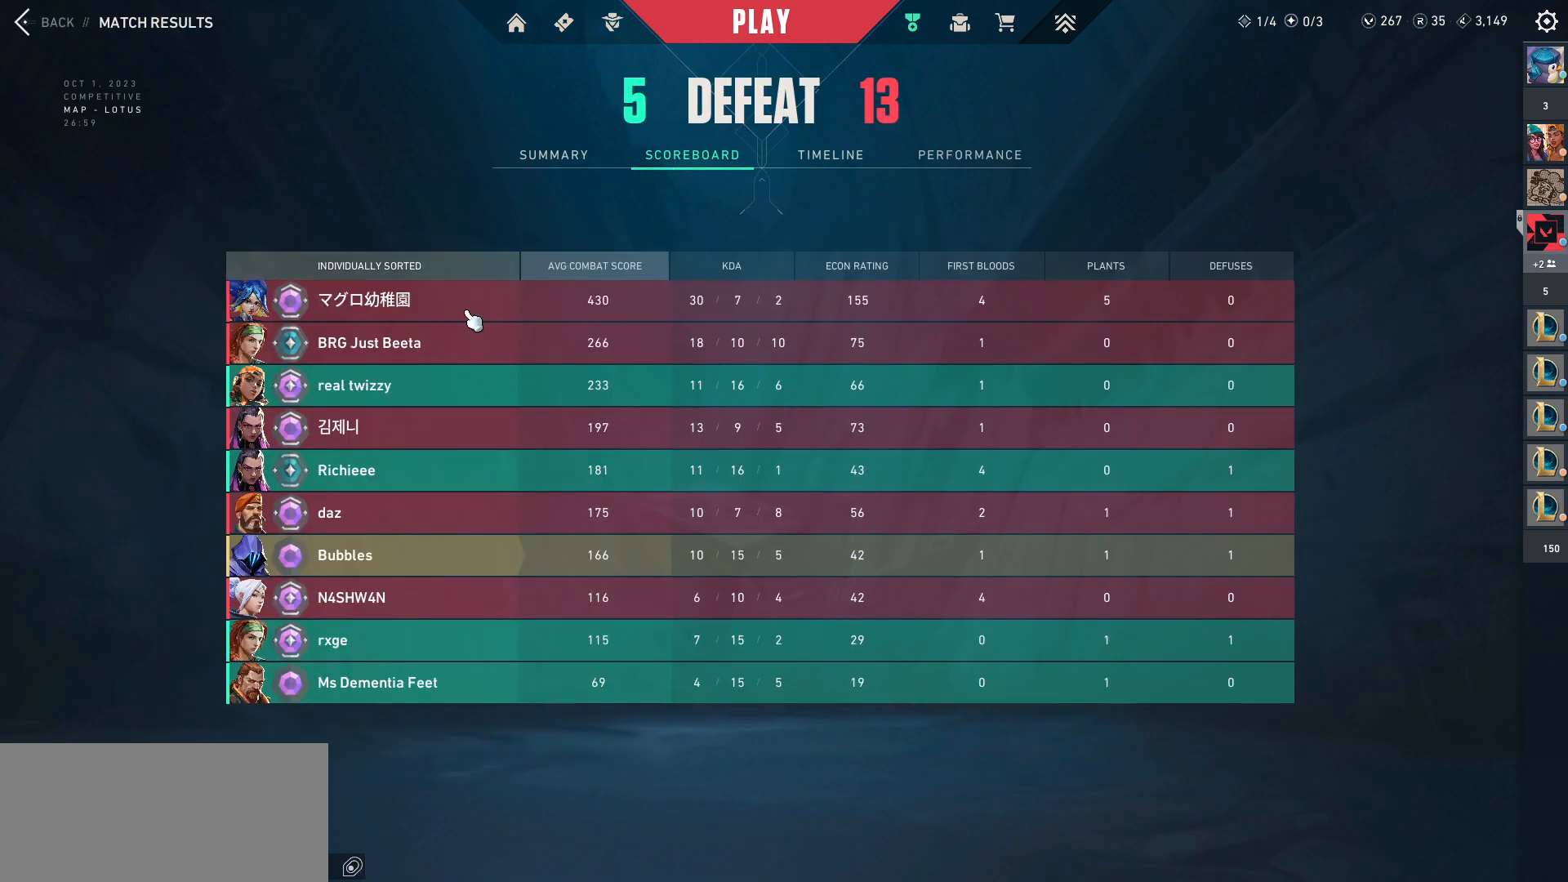
{"keys": [], "mouse": [], "events": []}
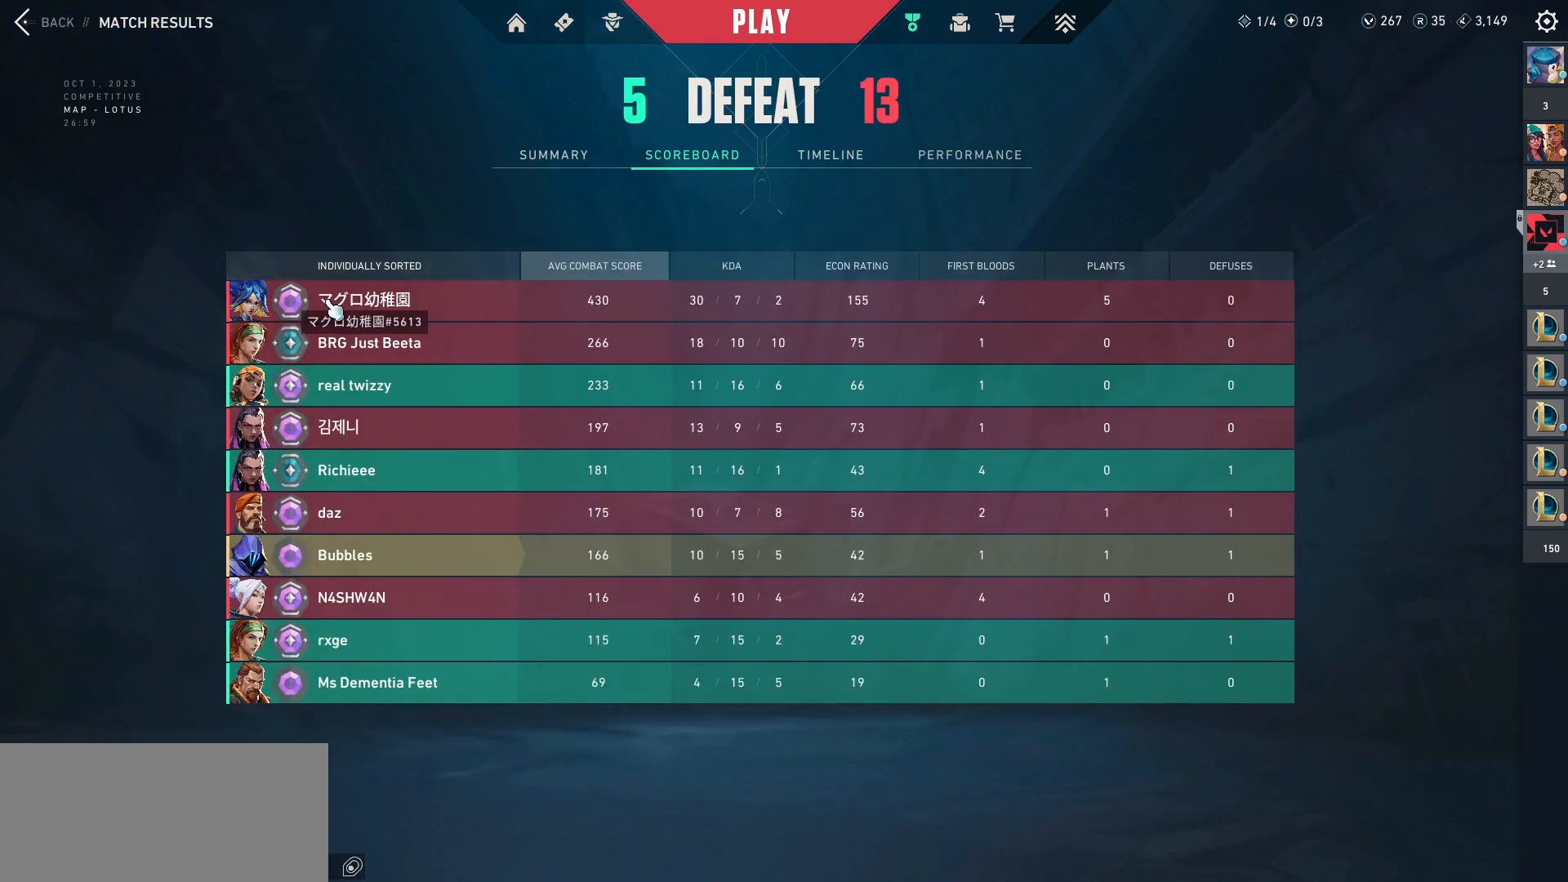
{"keys": [], "mouse": [], "events": []}
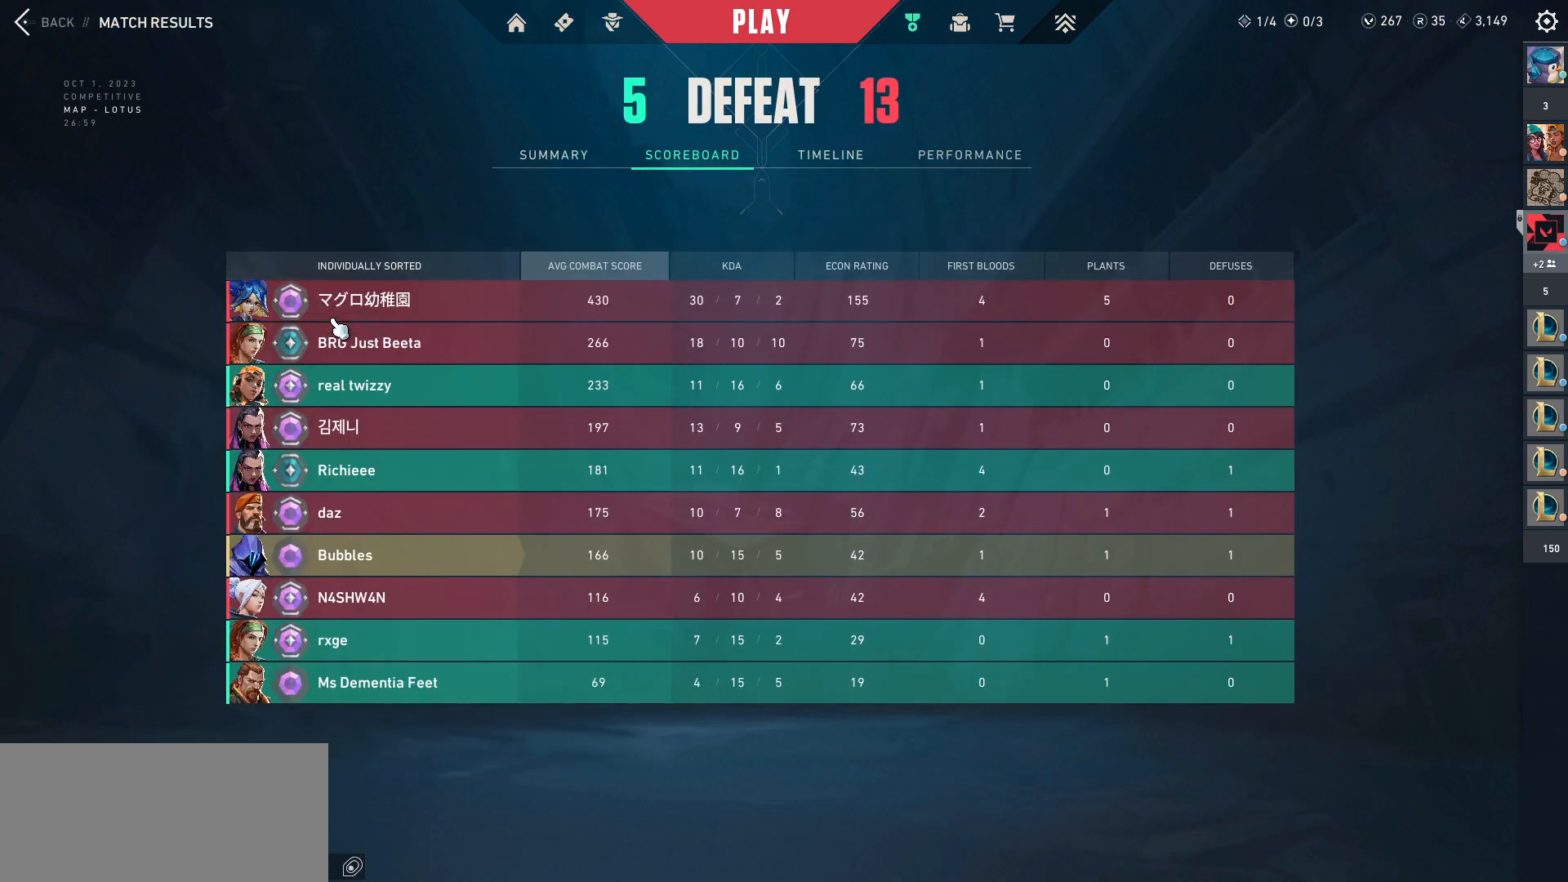
{"keys": [], "mouse": [], "events": []}
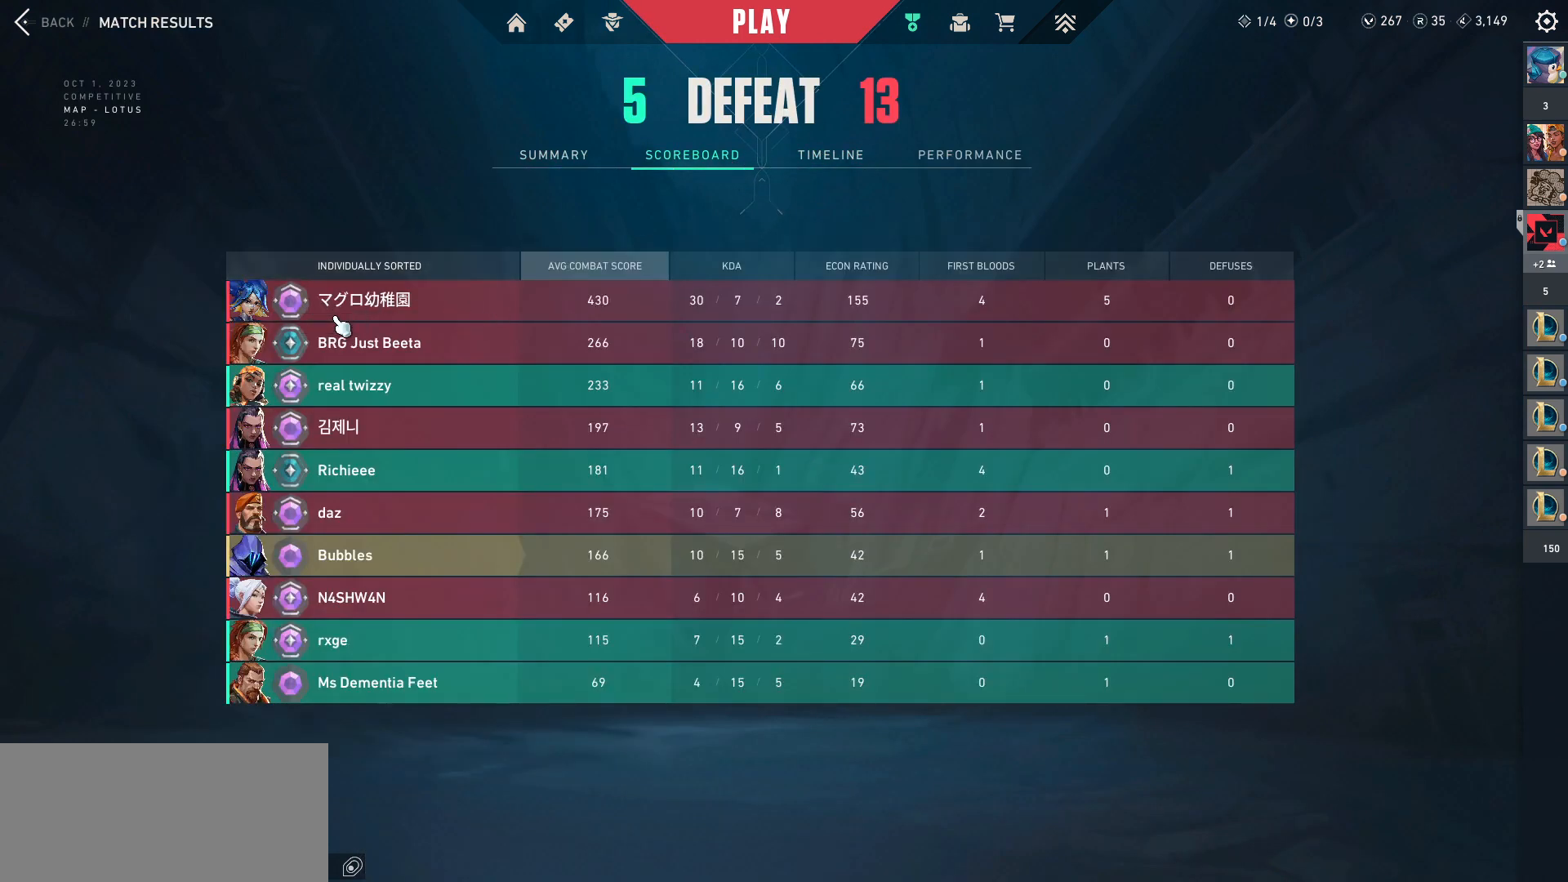
{"keys": [], "mouse": [], "events": [[167, "tab", "down"], [333, "tab", "up"]]}
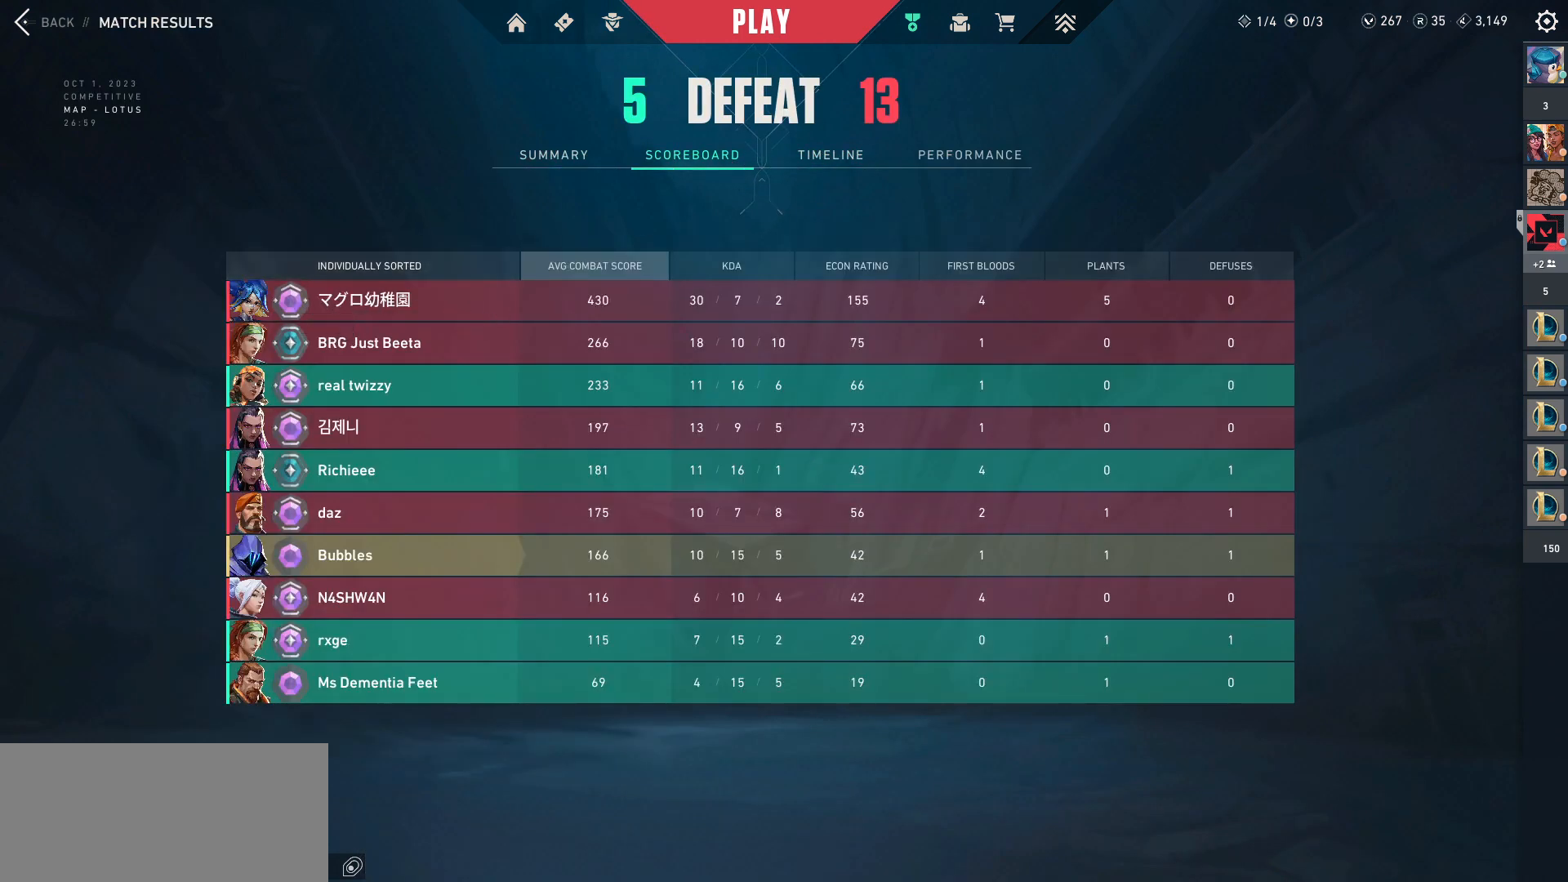
{"keys": [], "mouse": [], "events": []}
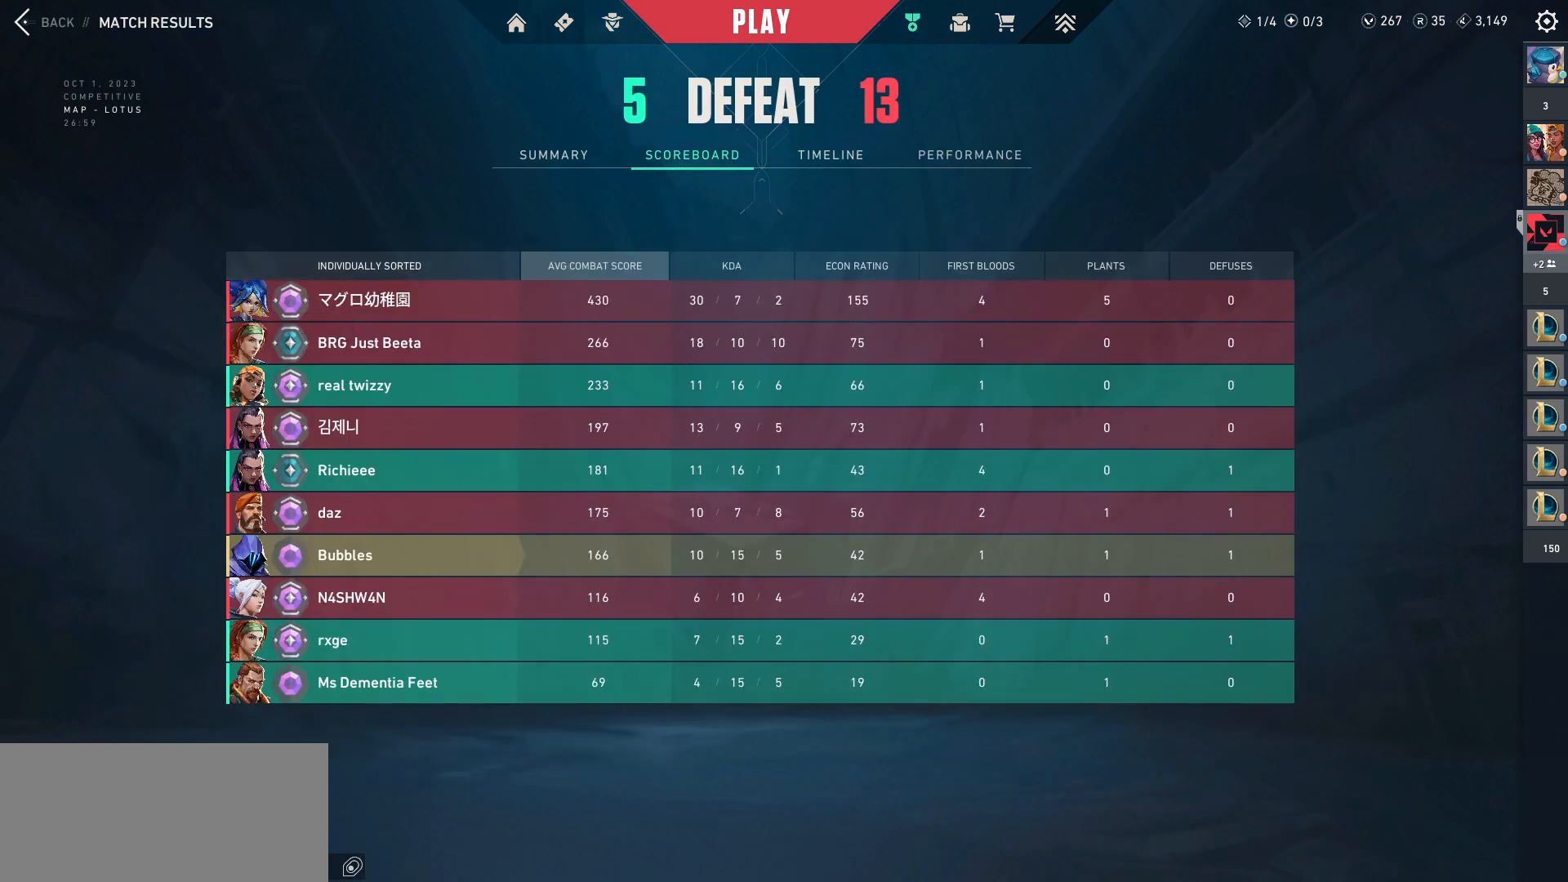
{"keys": [], "mouse": [], "events": []}